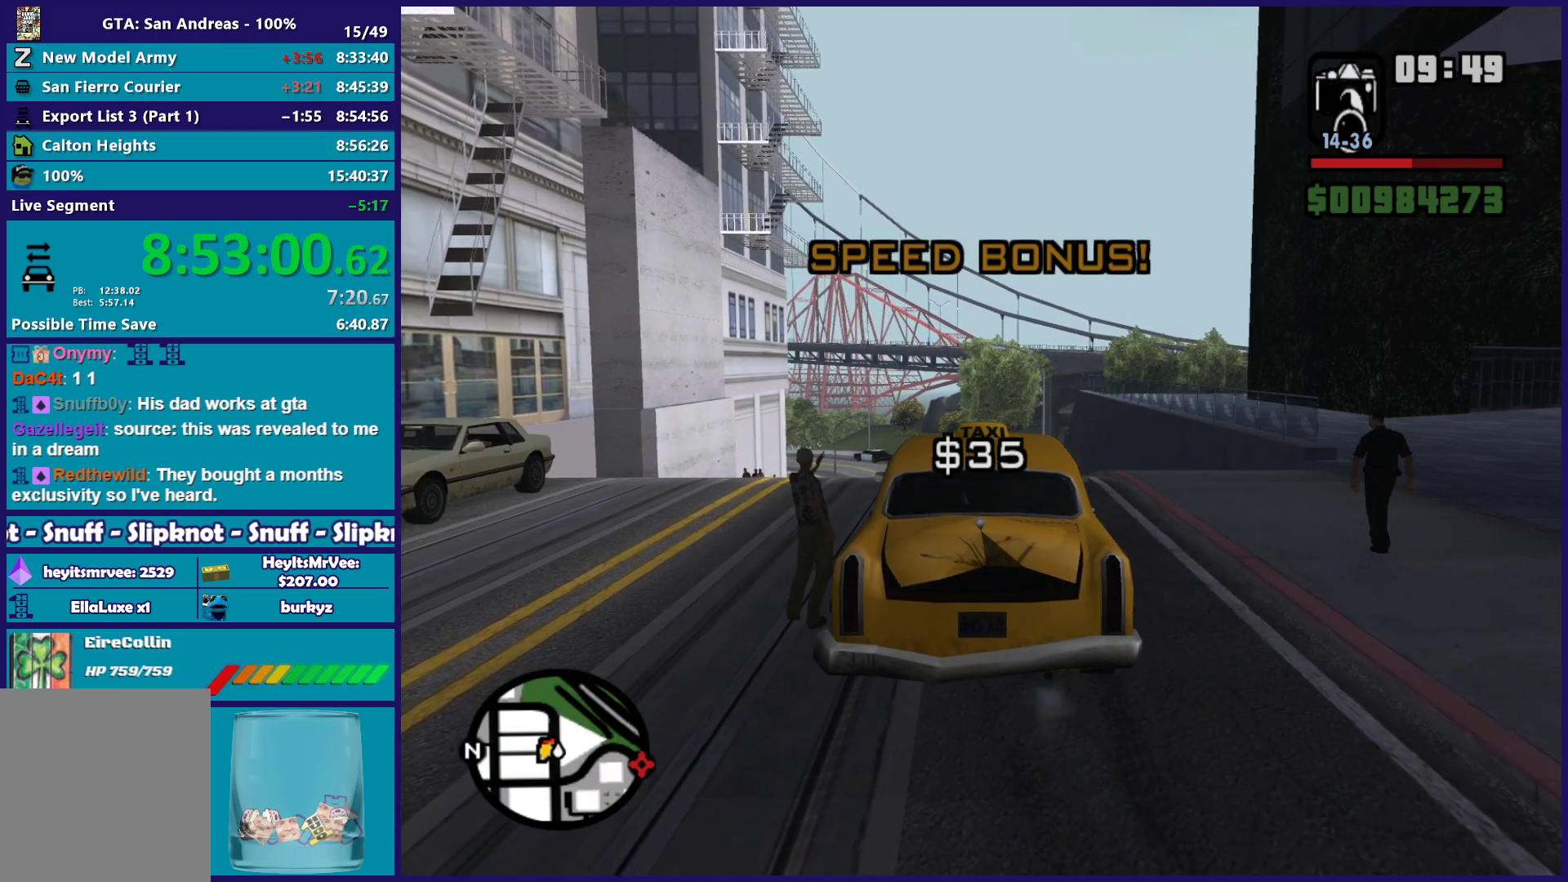
Gameplay with a controller (Xbox layout); each line is a JSON object with the inputs held at the frame after it. "button_events" lists button changes between this image and that frame as [ms after this image, input, new state], when the widget could be followed in between (sticks are given only as held states). This document gives stick clicks only as held states, not as events.
{"buttons": ["L1", "L2", "R1"], "left_stick": "right", "right_stick": "center", "button_events": []}
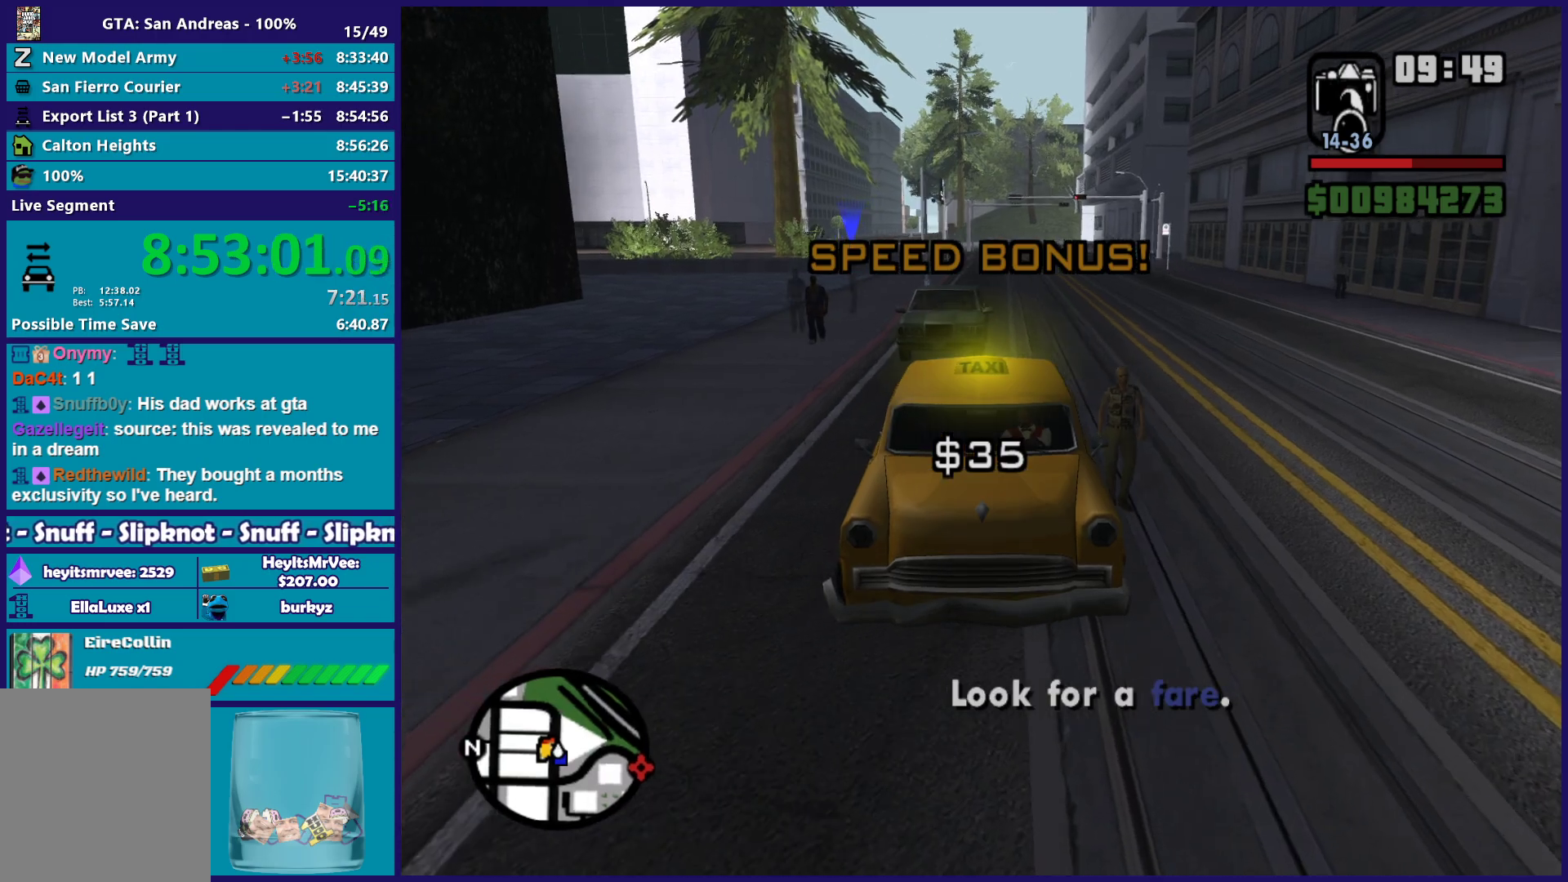
{"buttons": ["L1", "L2", "R1"], "left_stick": "right", "right_stick": "right", "button_events": []}
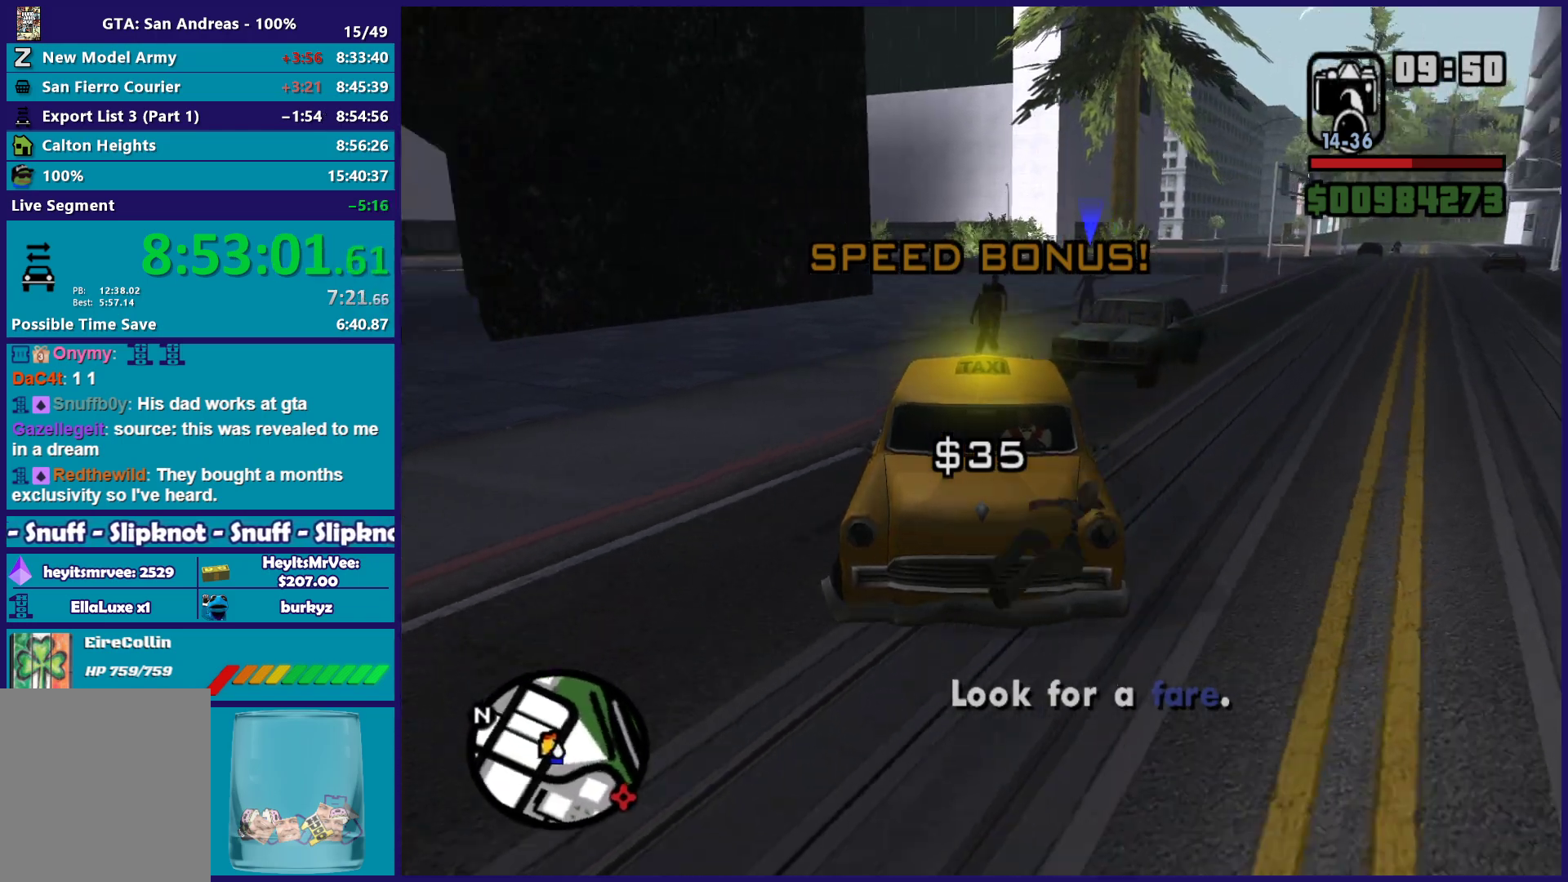
{"buttons": ["R2"], "left_stick": "left", "right_stick": "right", "button_events": [[400, "L1", "up"], [400, "R2", "down"], [417, "L2", "up"], [433, "R1", "up"]]}
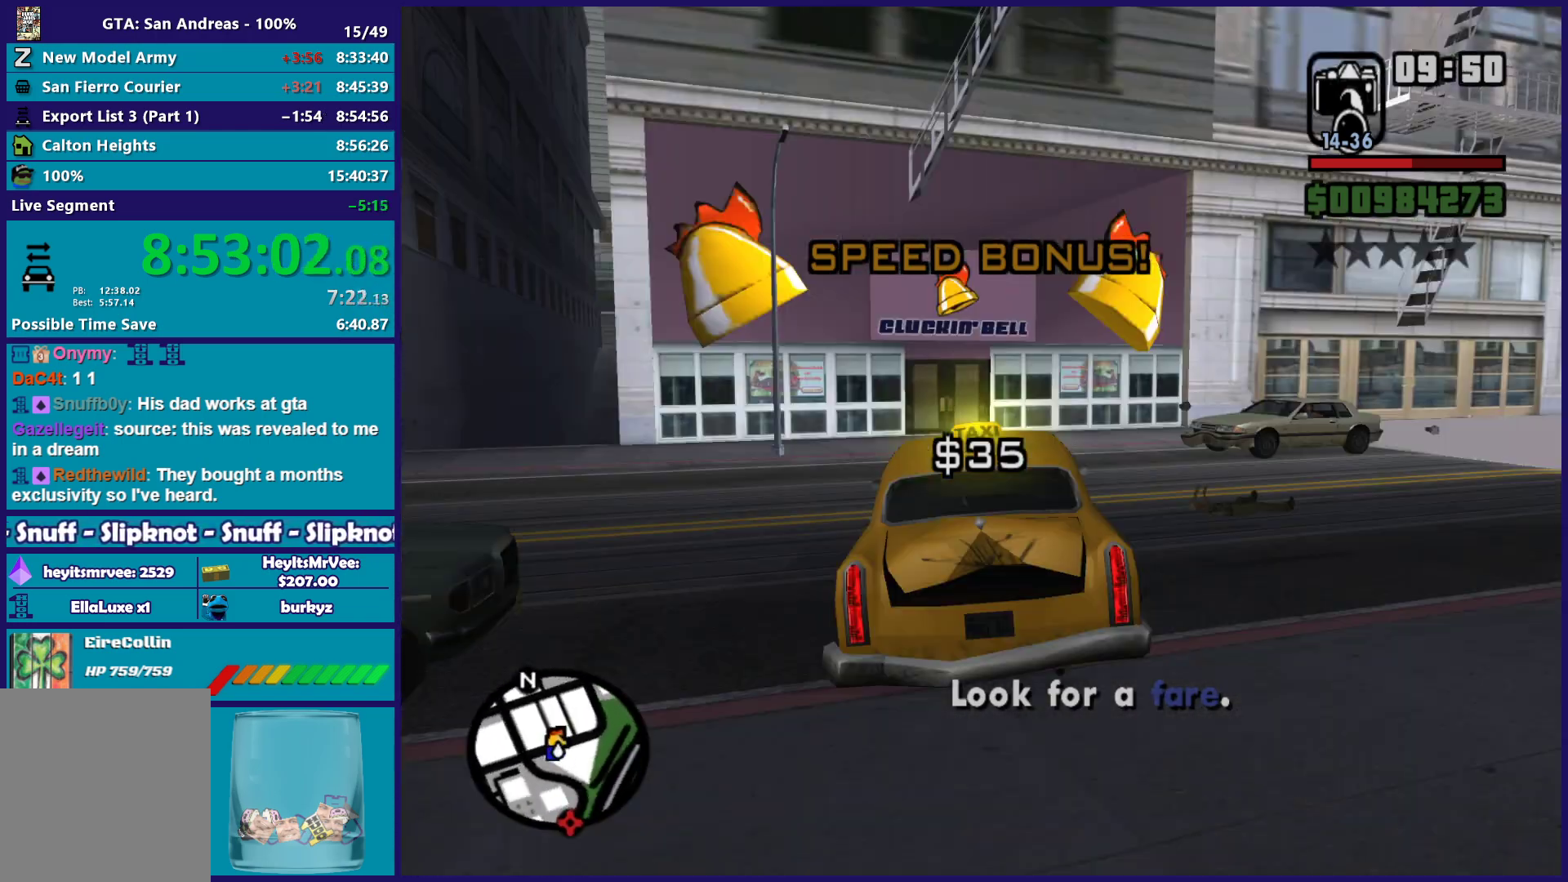
{"buttons": ["R2"], "left_stick": "center", "right_stick": "down-left", "button_events": []}
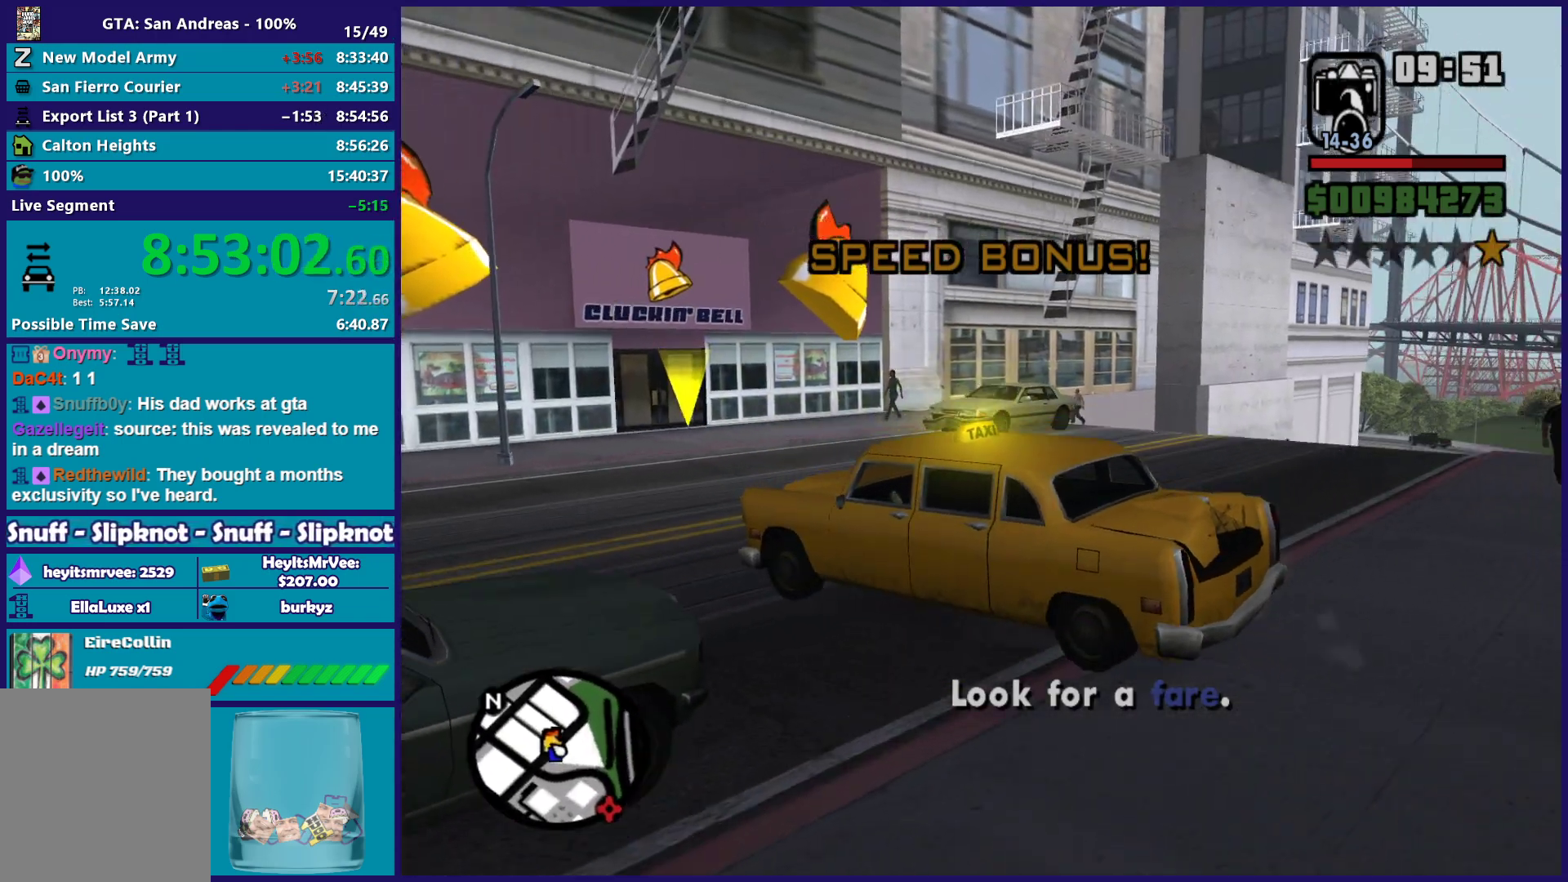
{"buttons": ["R2"], "left_stick": "left", "right_stick": "left", "button_events": []}
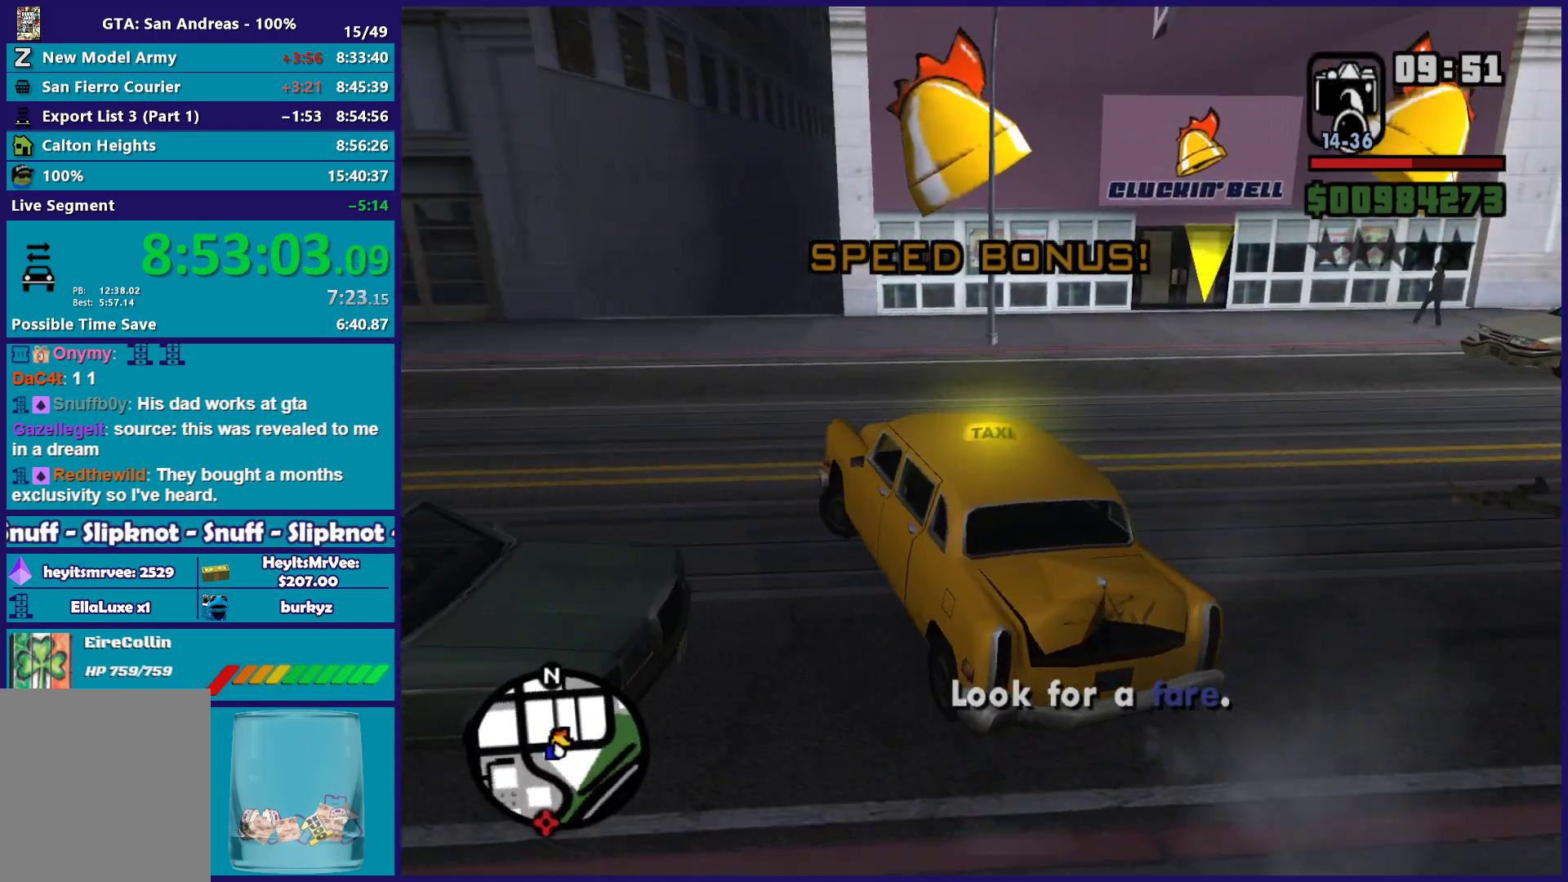
{"buttons": ["R2"], "left_stick": "left", "right_stick": "left", "button_events": []}
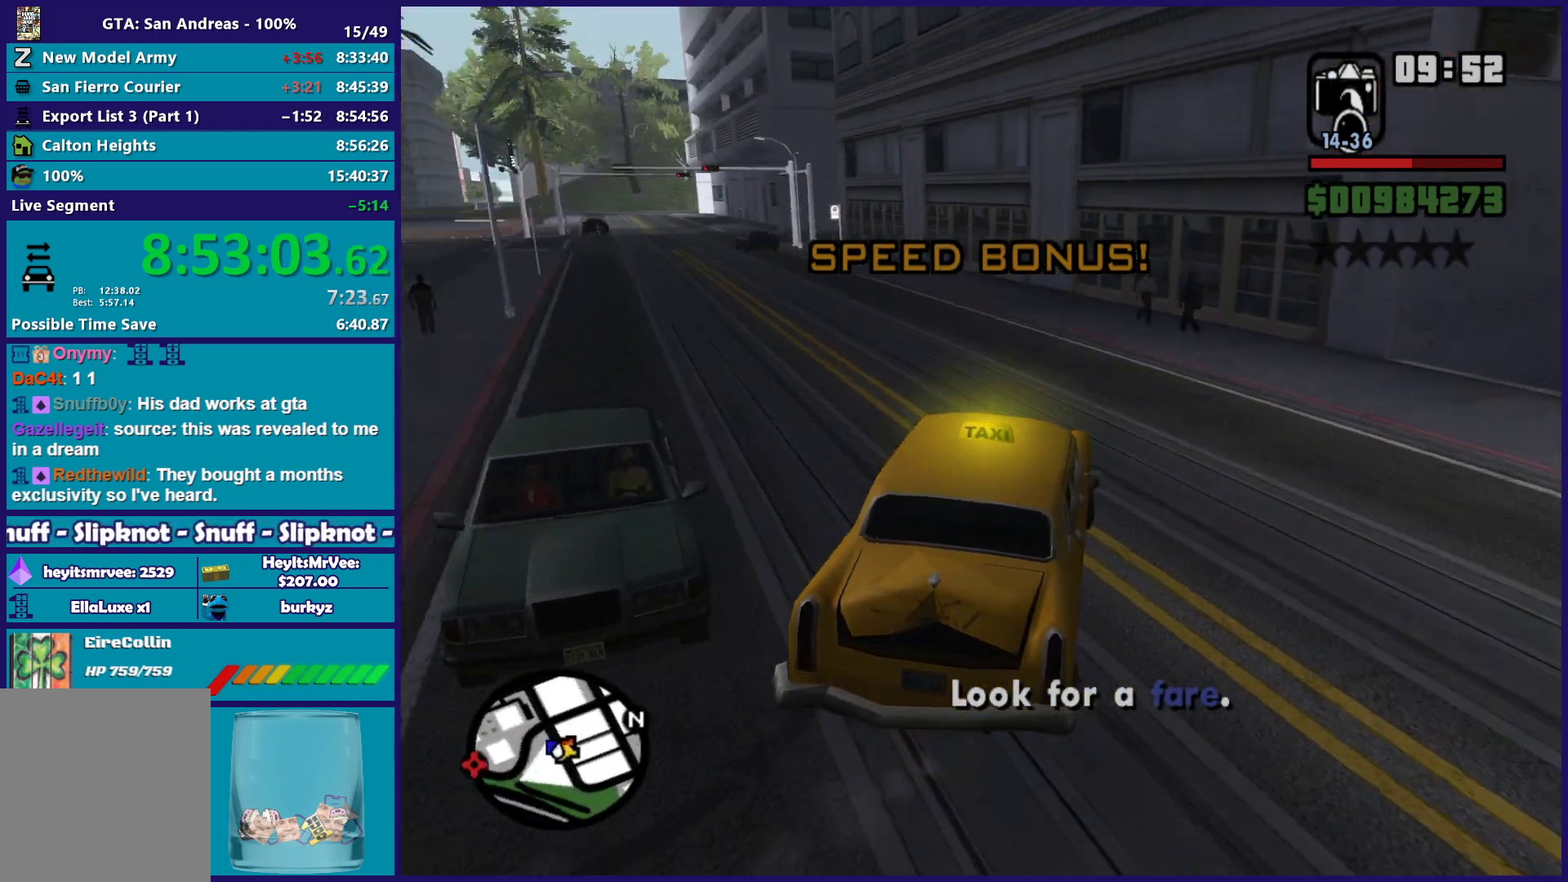
{"buttons": ["R2"], "left_stick": "up-left", "right_stick": "down-left", "button_events": []}
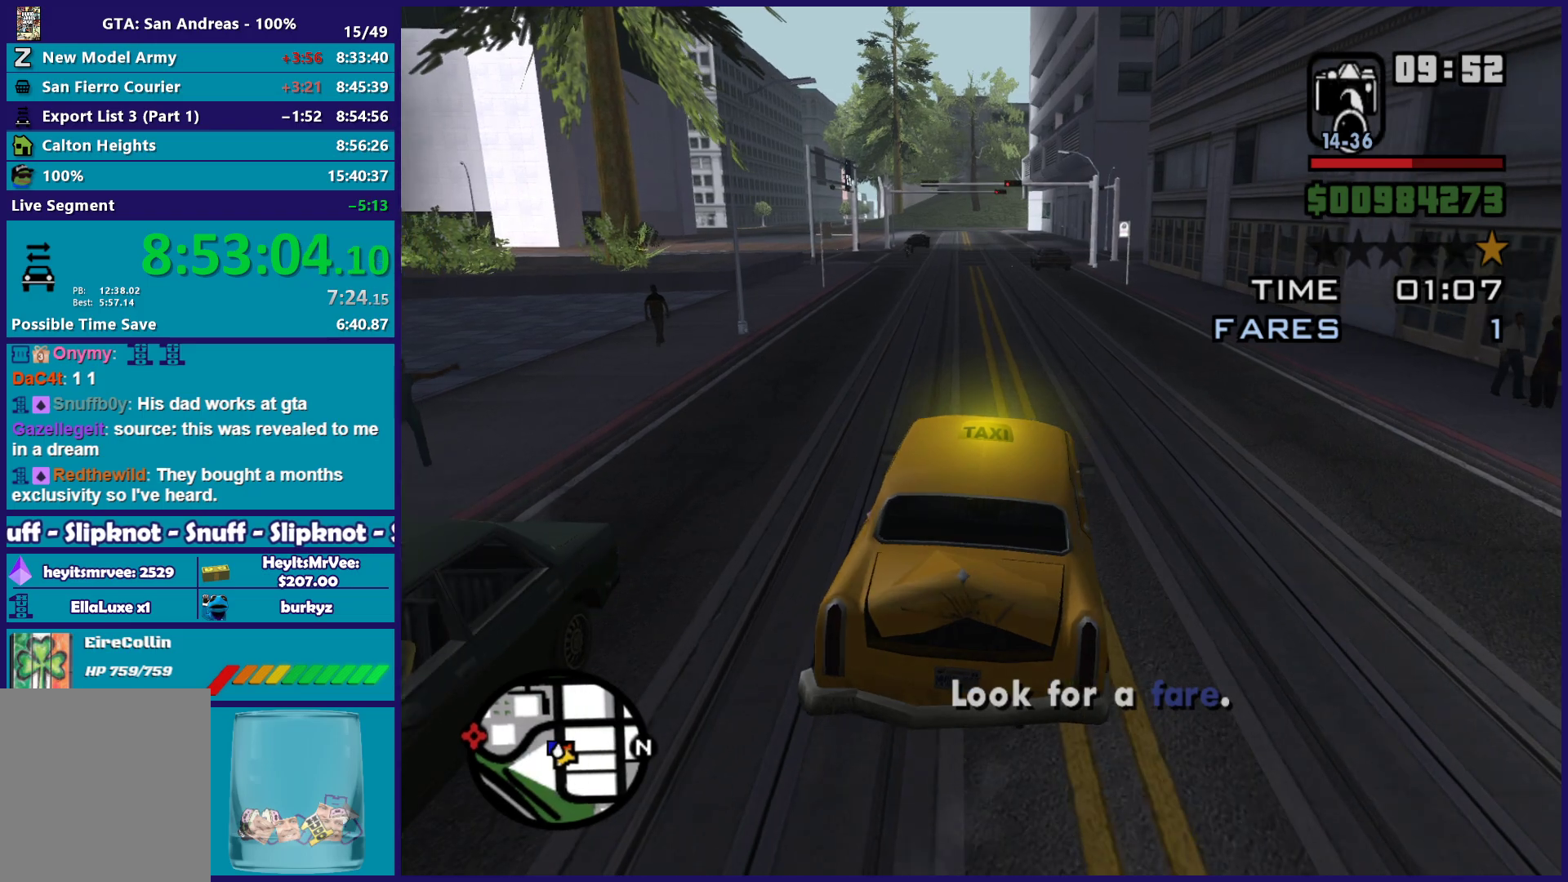
{"buttons": ["R2"], "left_stick": "center", "right_stick": "center", "button_events": []}
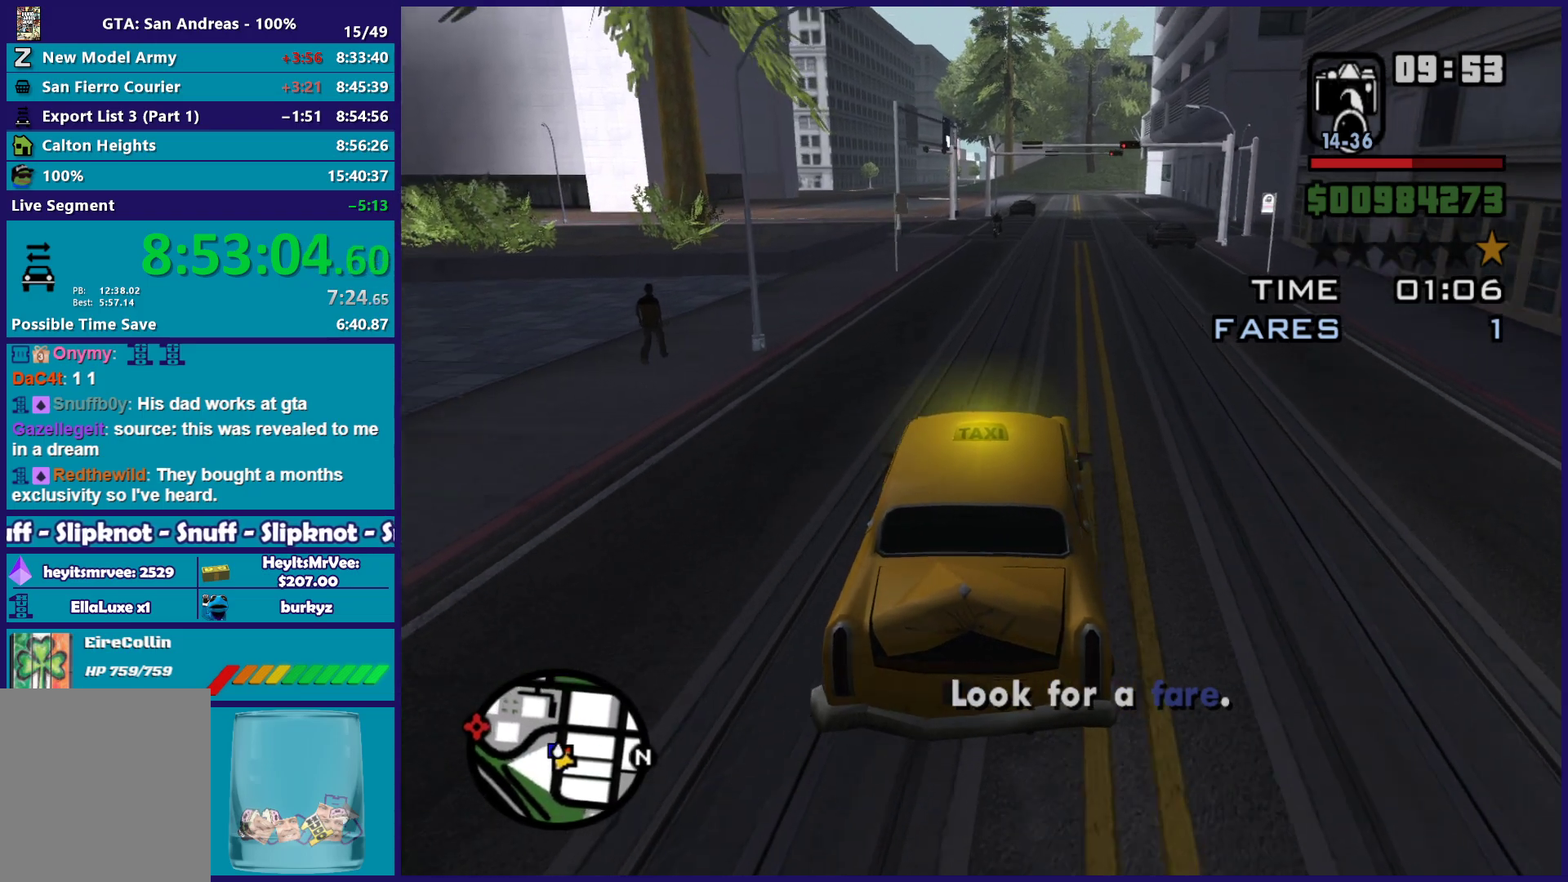
{"buttons": ["R2"], "left_stick": "right", "right_stick": "center", "button_events": []}
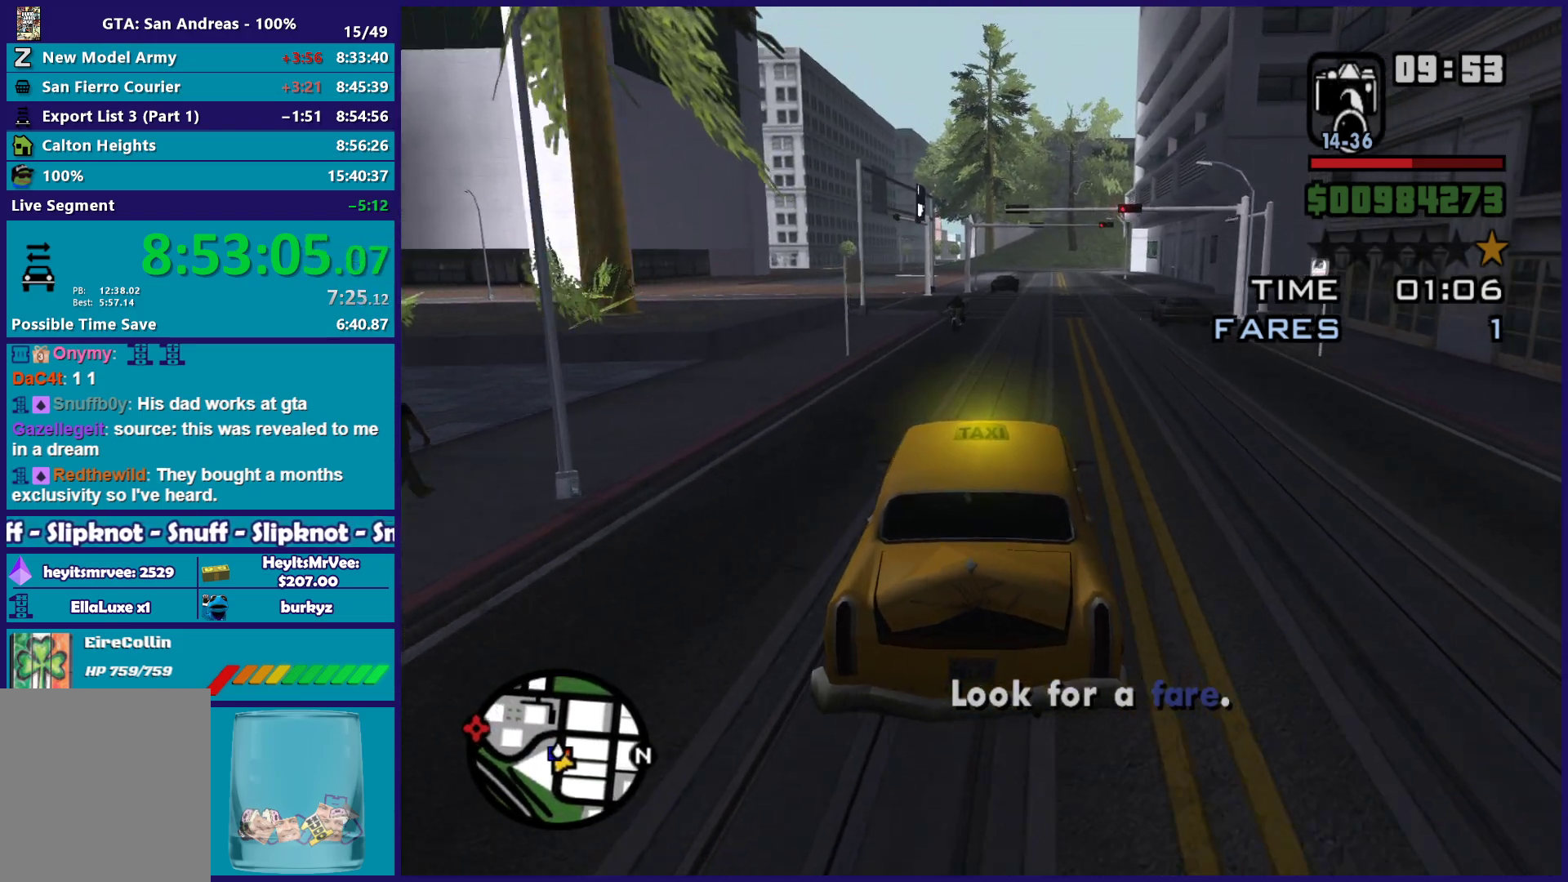
{"buttons": ["R2"], "left_stick": "center", "right_stick": "center", "button_events": []}
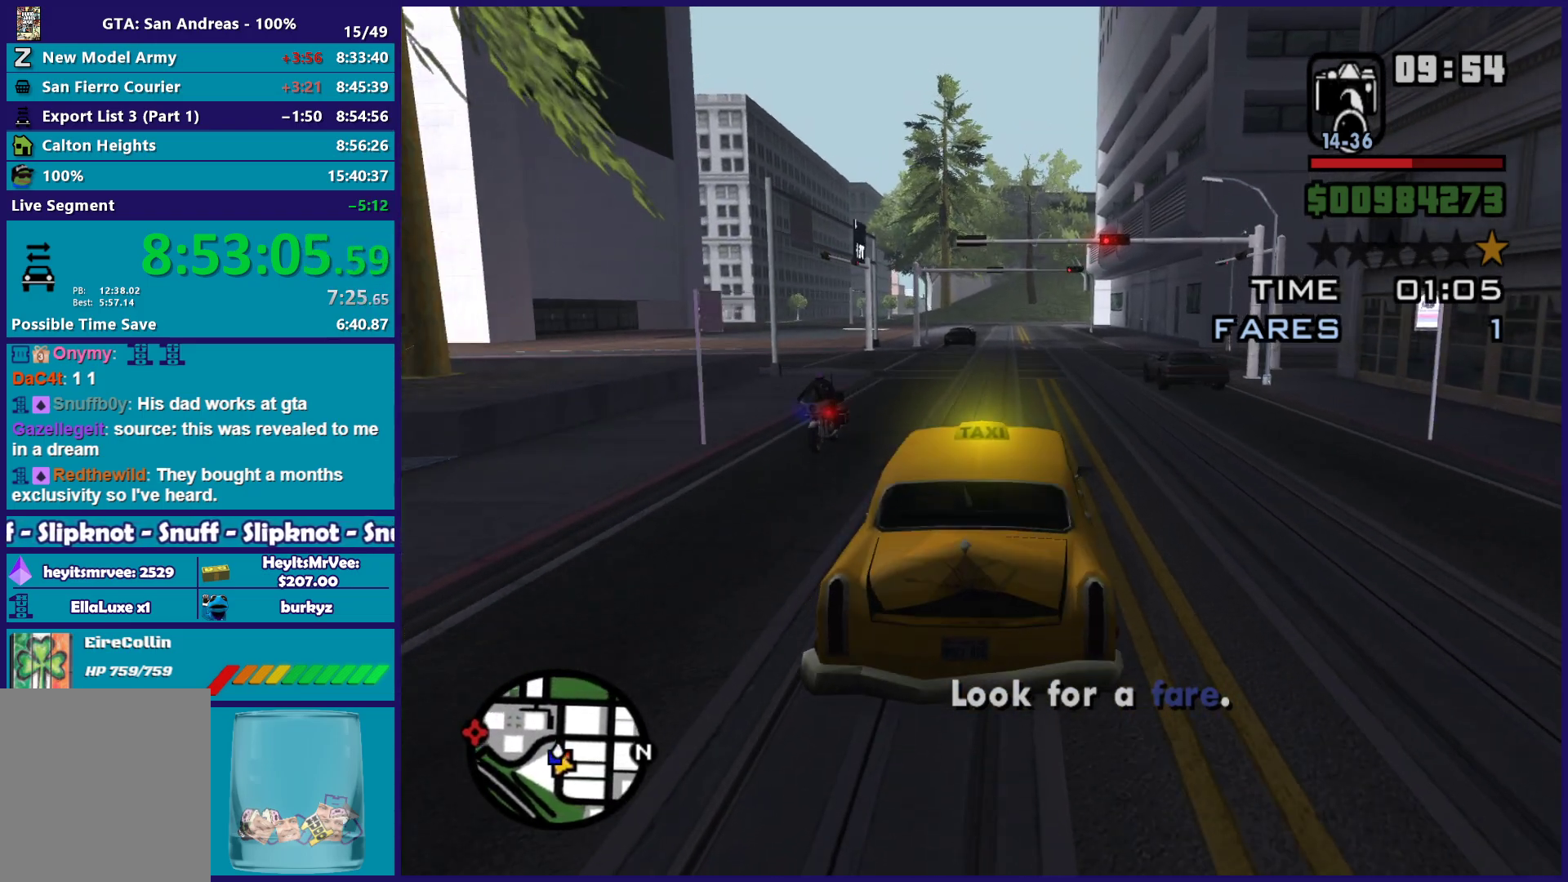
{"buttons": ["R2"], "left_stick": "center", "right_stick": "center", "button_events": []}
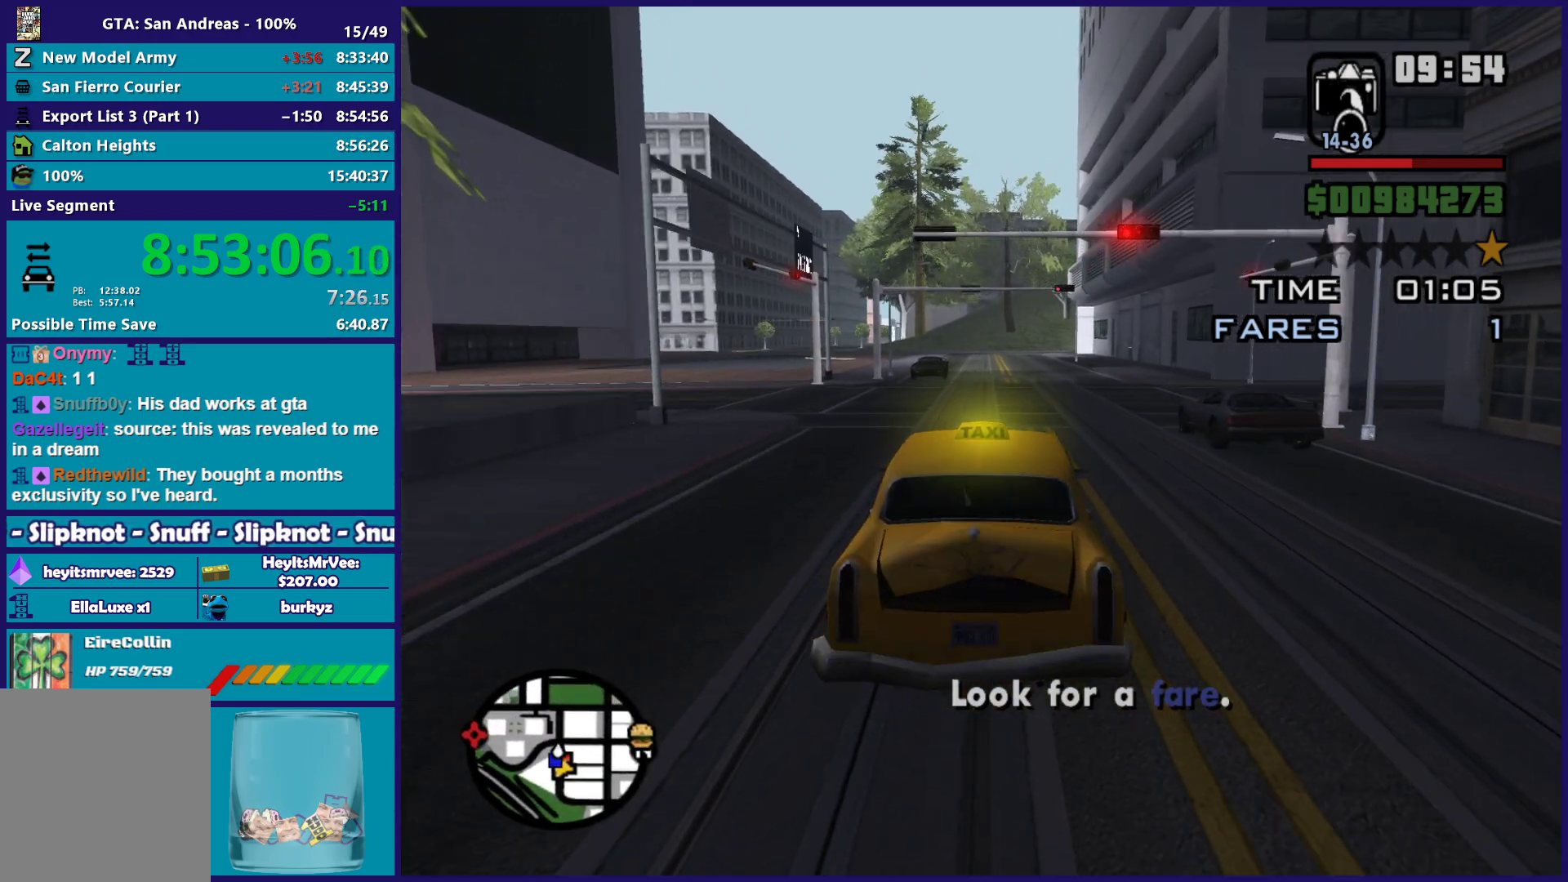
{"buttons": ["R2"], "left_stick": "center", "right_stick": "down", "button_events": []}
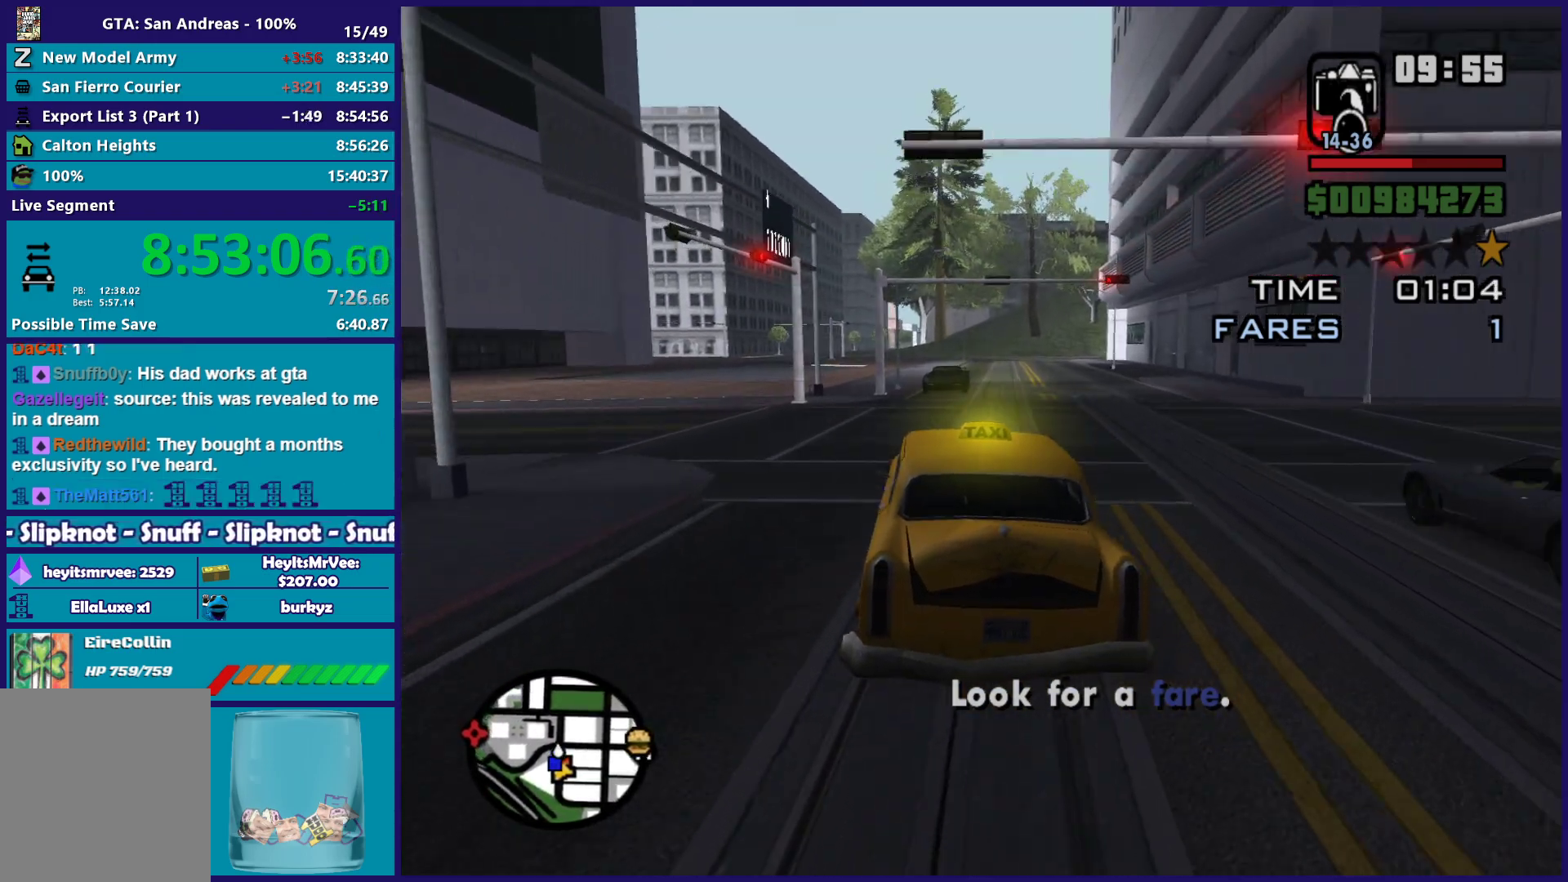
{"buttons": [], "left_stick": "center", "right_stick": "down", "button_events": [[83, "R2", "up"]]}
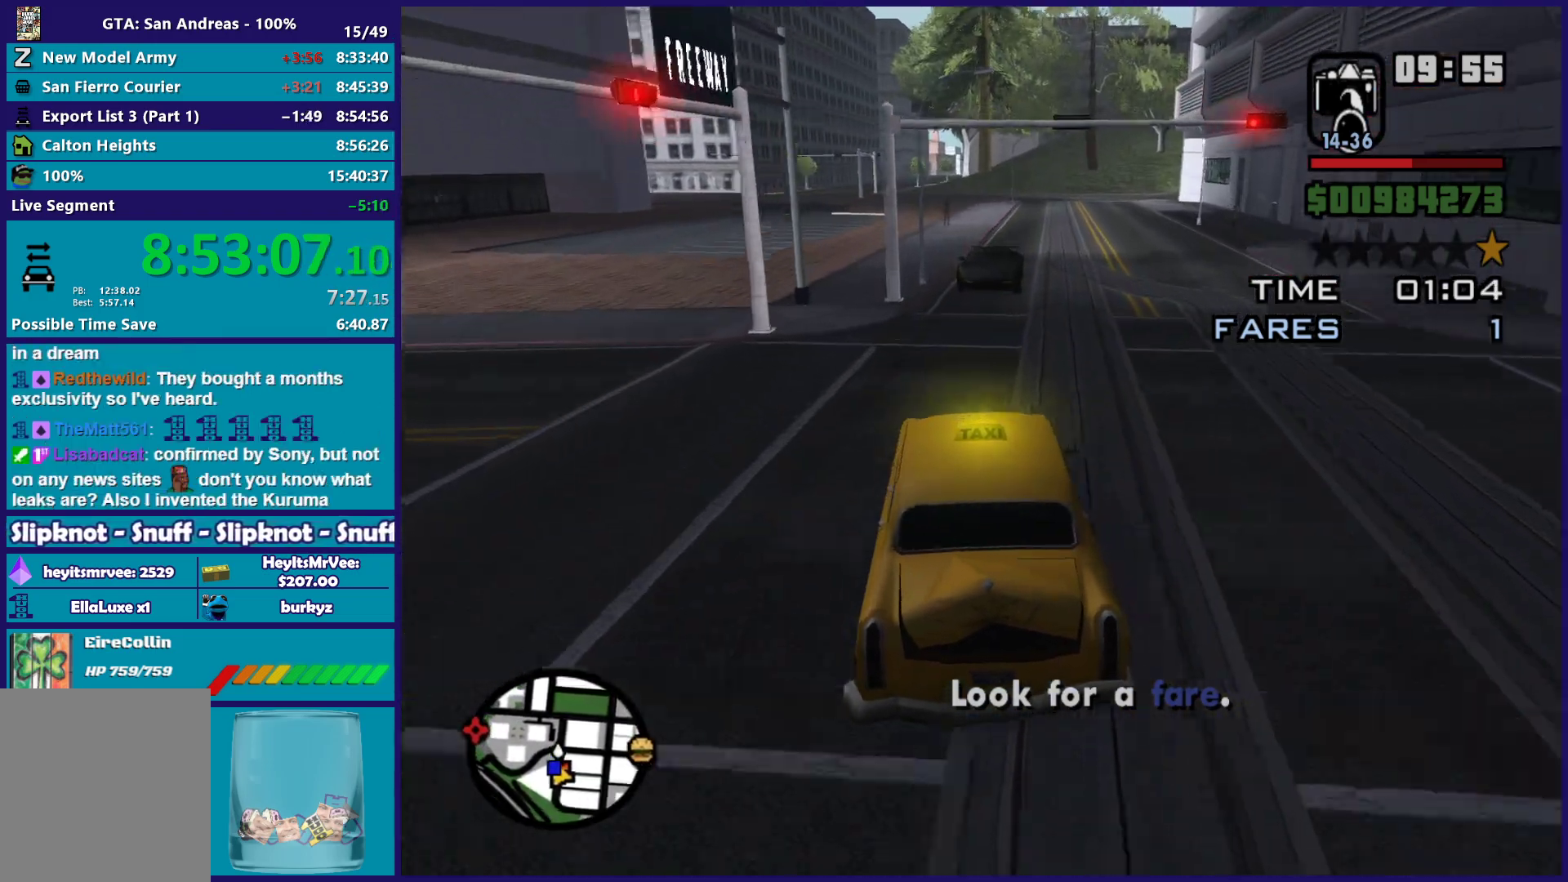
{"buttons": ["L2"], "left_stick": "center", "right_stick": "center", "button_events": [[100, "L2", "down"]]}
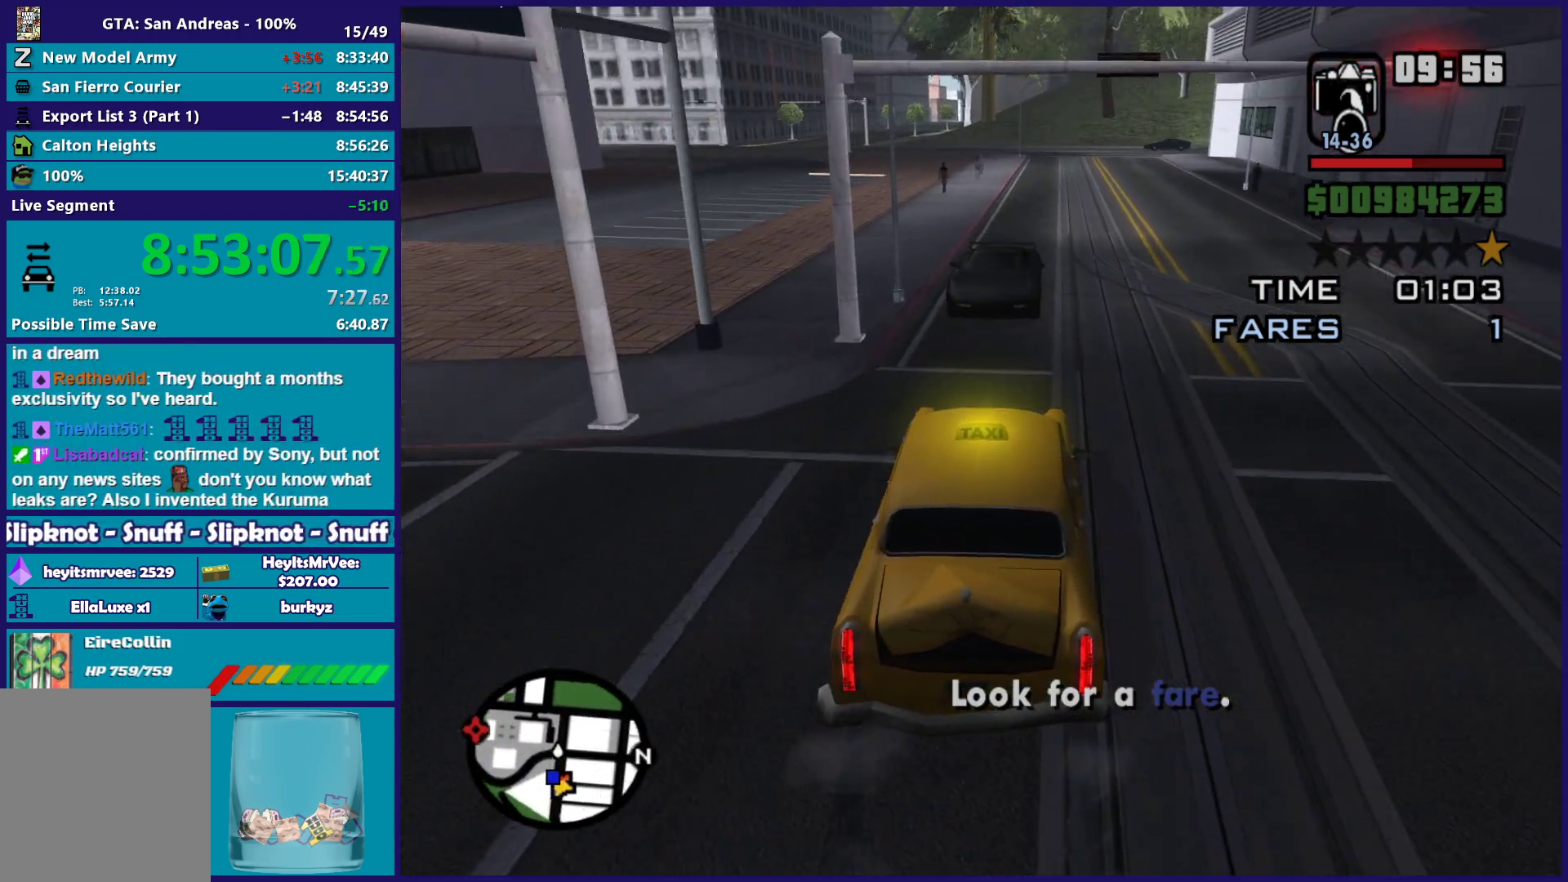
{"buttons": ["Y", "L2"], "left_stick": "center", "right_stick": "center", "button_events": [[100, "Y", "down"], [250, "Y", "up"], [300, "Y", "down"], [417, "Y", "up"], [483, "Y", "down"]]}
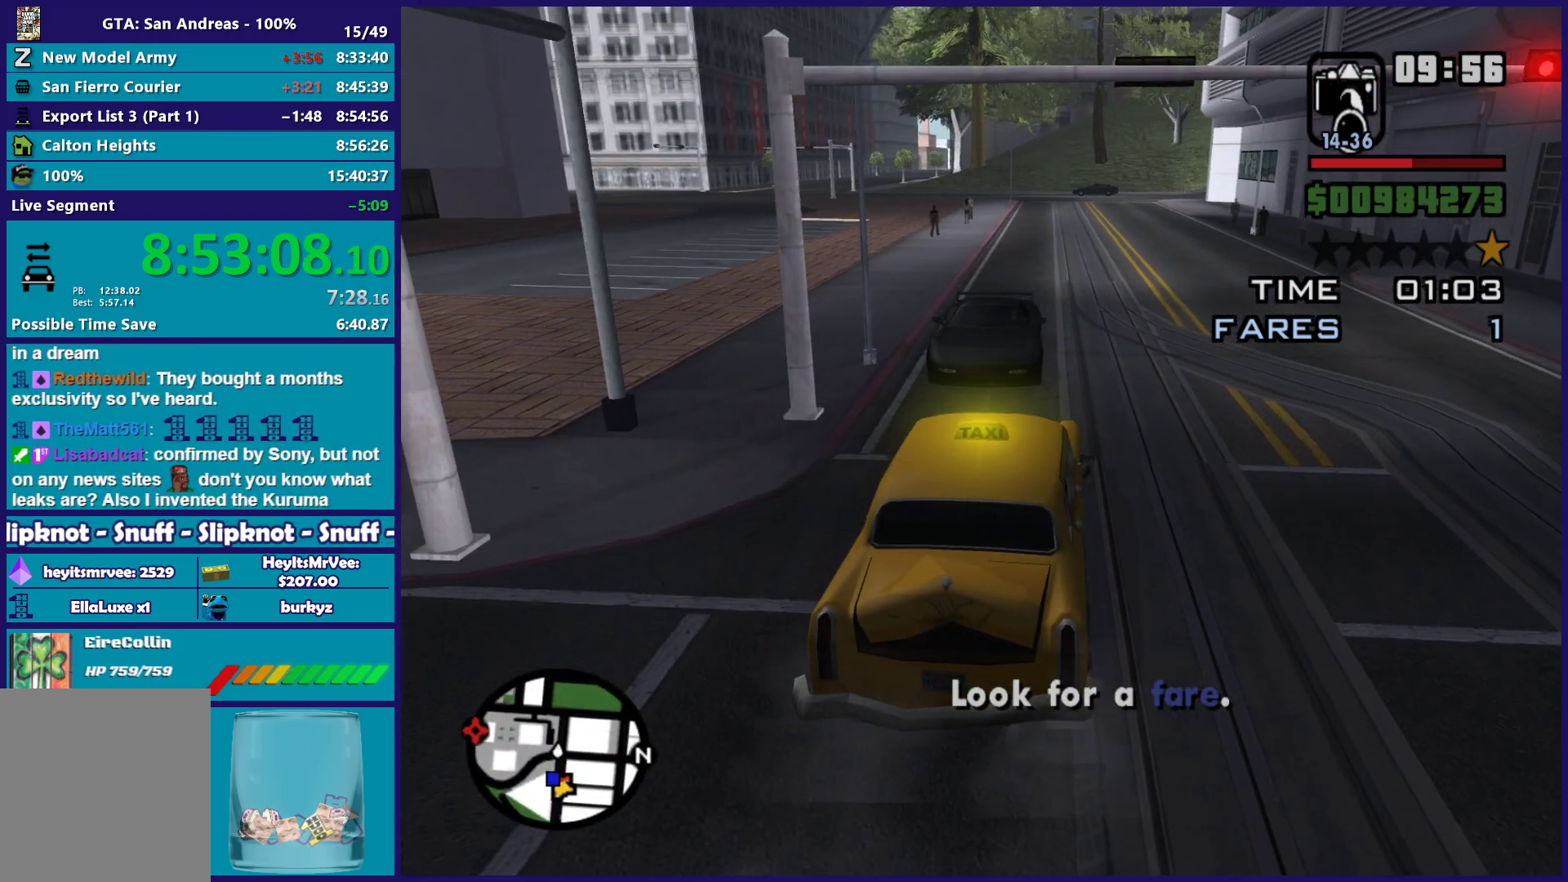
{"buttons": [], "left_stick": "up-left", "right_stick": "down-left", "button_events": [[100, "Y", "up"], [133, "L2", "up"], [150, "Y", "down"], [283, "Y", "up"]]}
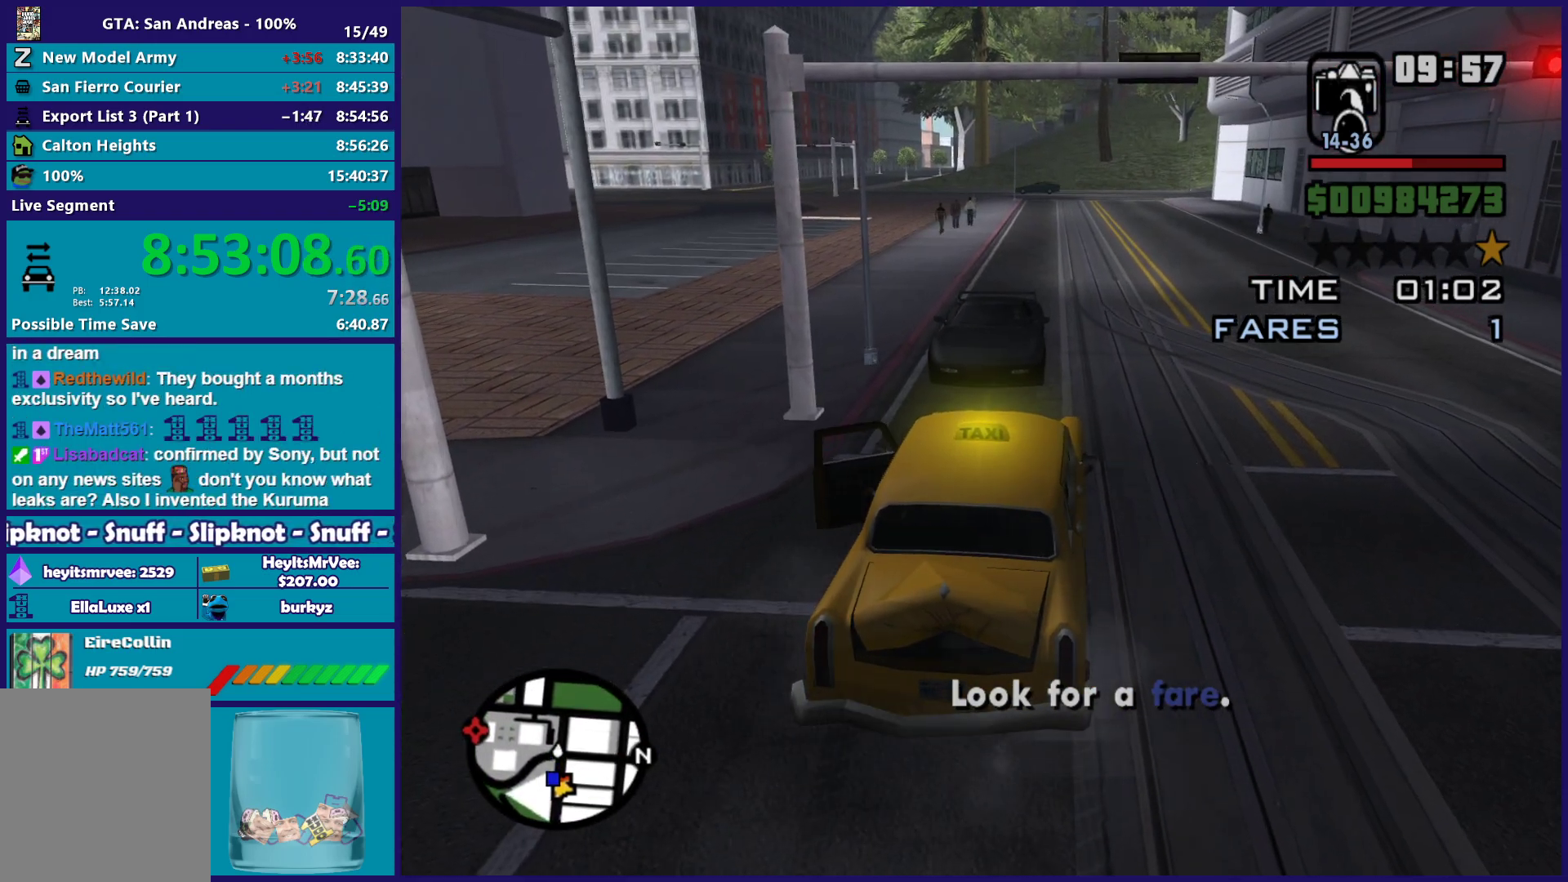
{"buttons": [], "left_stick": "up", "right_stick": "center", "button_events": [[183, "A", "down"], [267, "A", "up"], [350, "A", "down"], [467, "A", "up"]]}
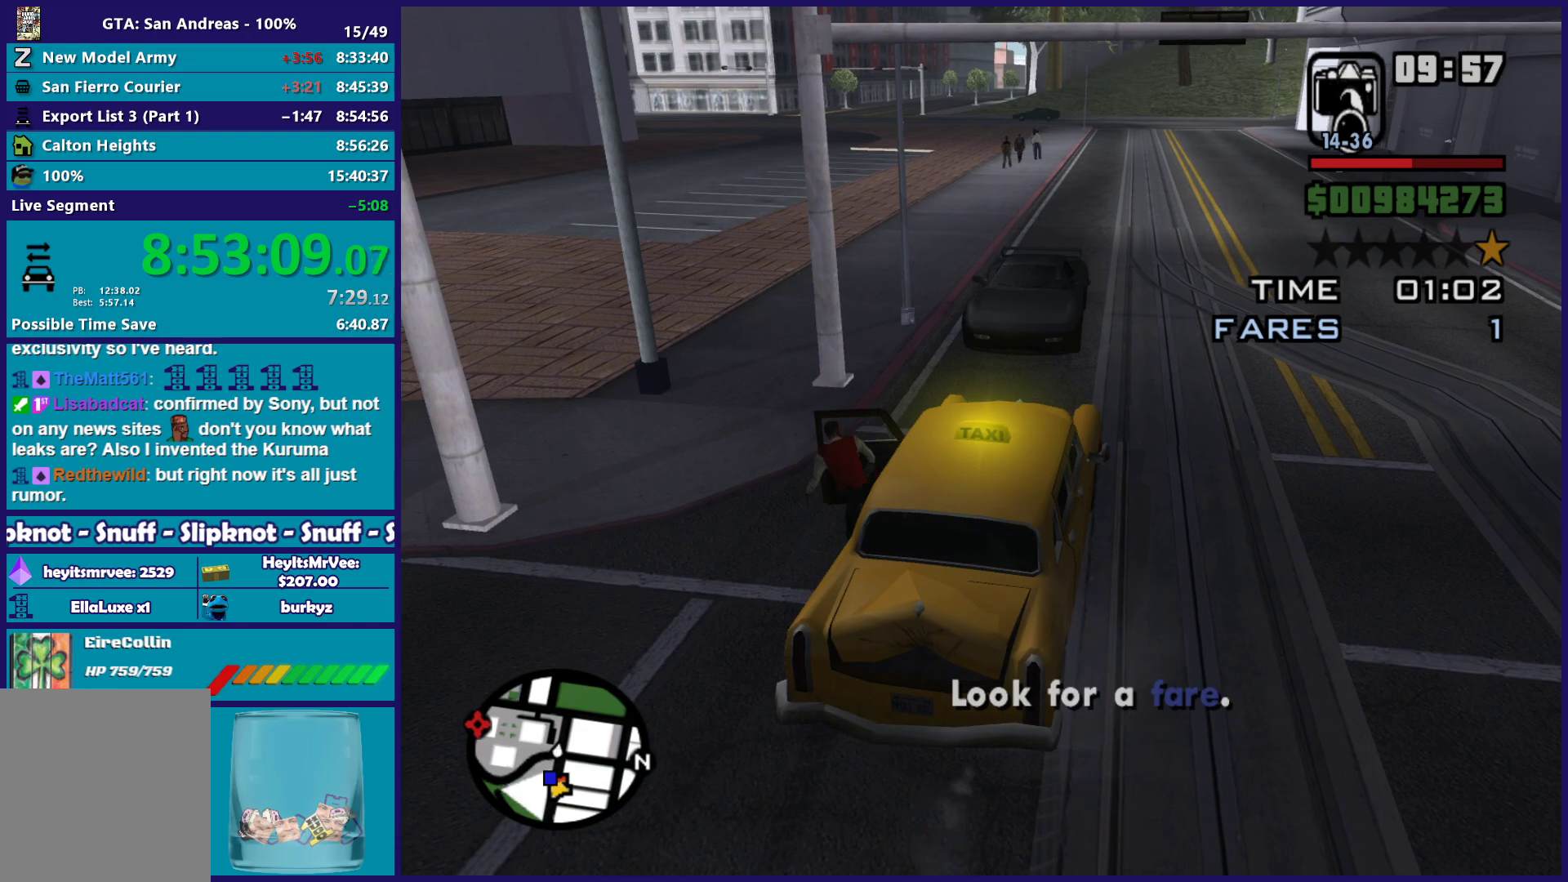
{"buttons": ["A"], "left_stick": "up", "right_stick": "center", "button_events": [[33, "A", "down"], [150, "A", "up"], [233, "A", "down"], [317, "A", "up"], [417, "A", "down"]]}
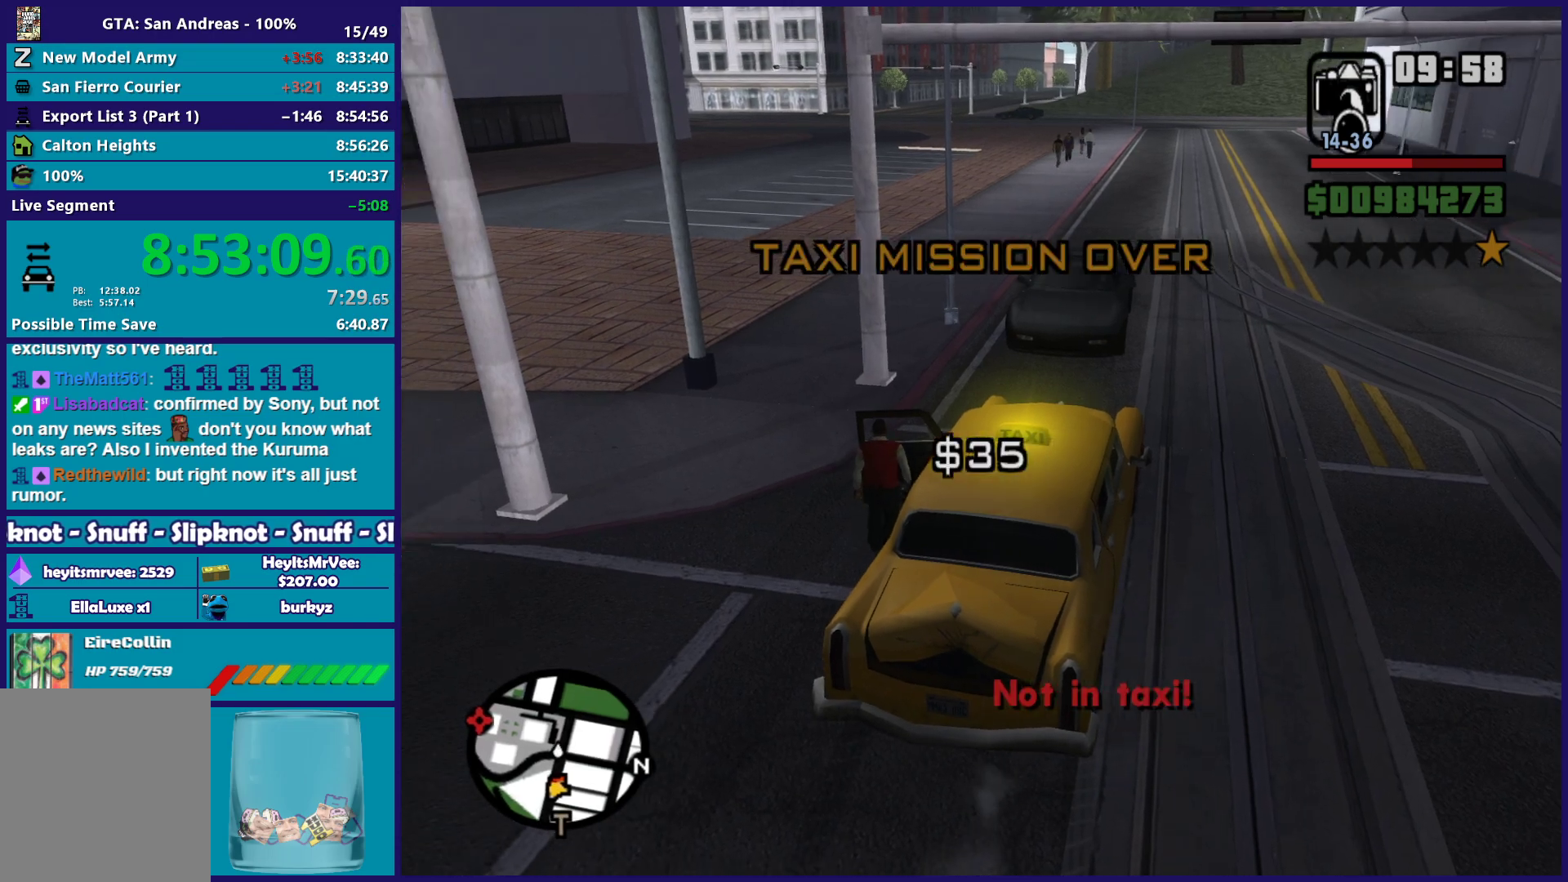
{"buttons": ["A"], "left_stick": "up", "right_stick": "center", "button_events": [[17, "A", "up"], [450, "A", "down"]]}
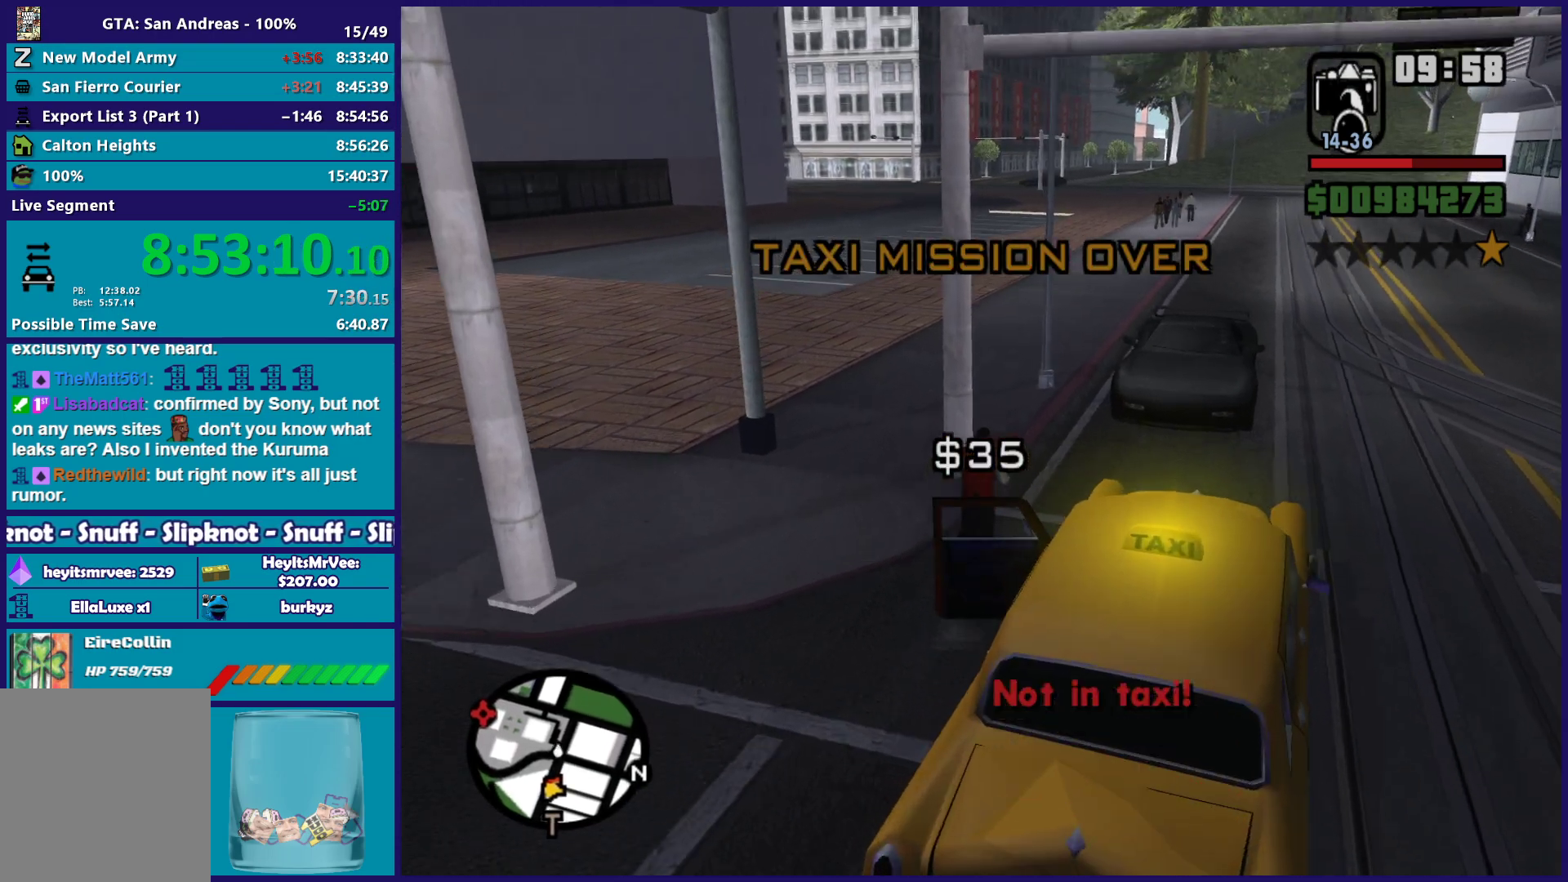
{"buttons": [], "left_stick": "up-right", "right_stick": "down", "button_events": [[50, "A", "up"], [133, "A", "down"], [250, "A", "up"]]}
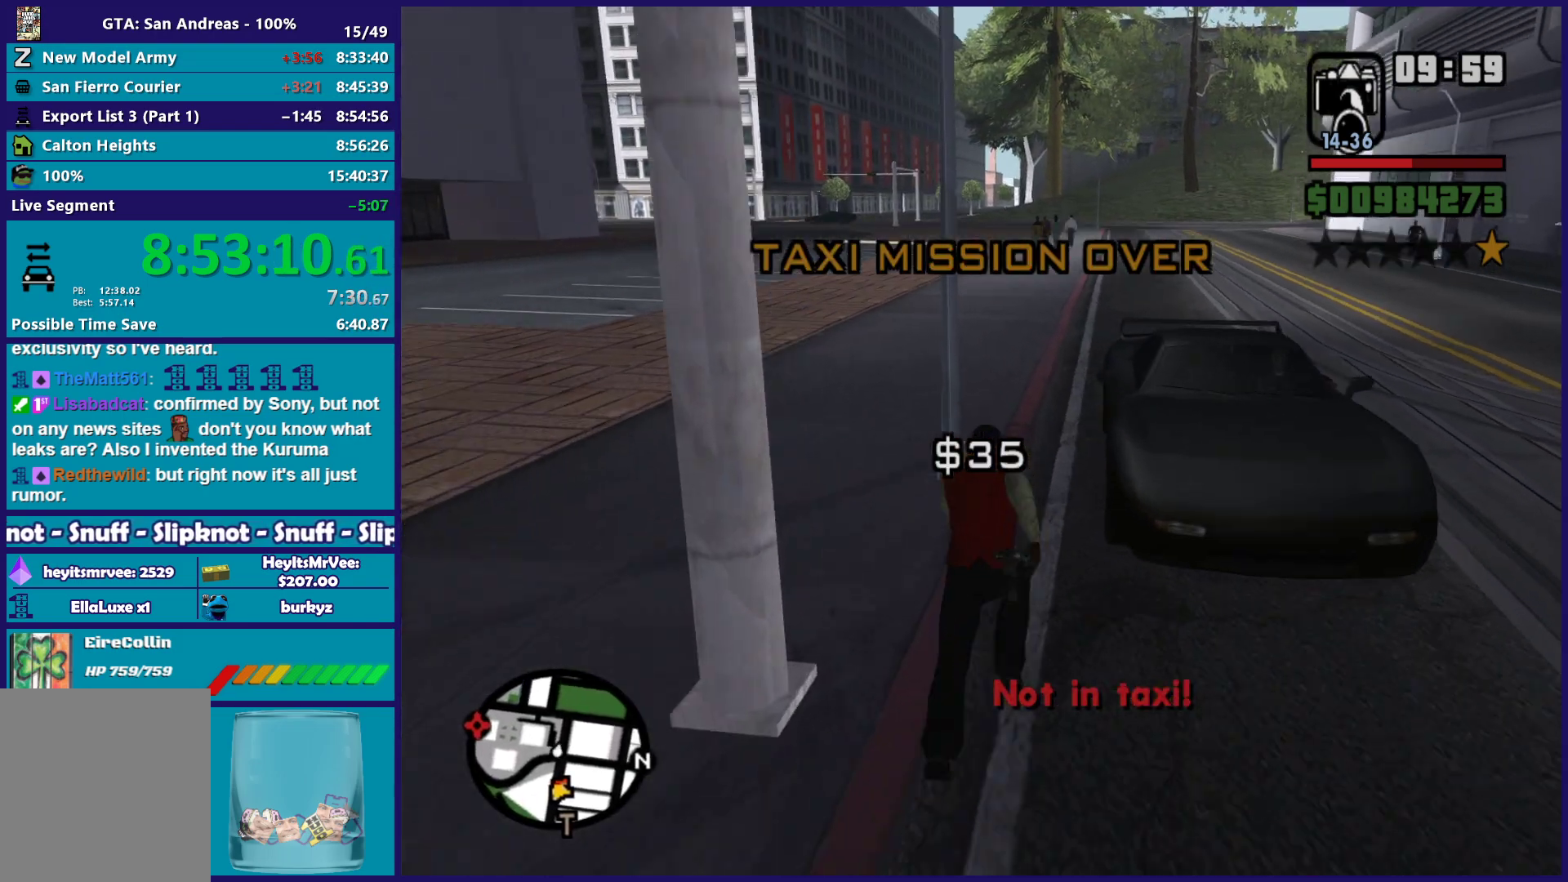
{"buttons": ["Y"], "left_stick": "up-right", "right_stick": "center", "button_events": [[283, "Y", "down"], [417, "Y", "up"], [500, "Y", "down"]]}
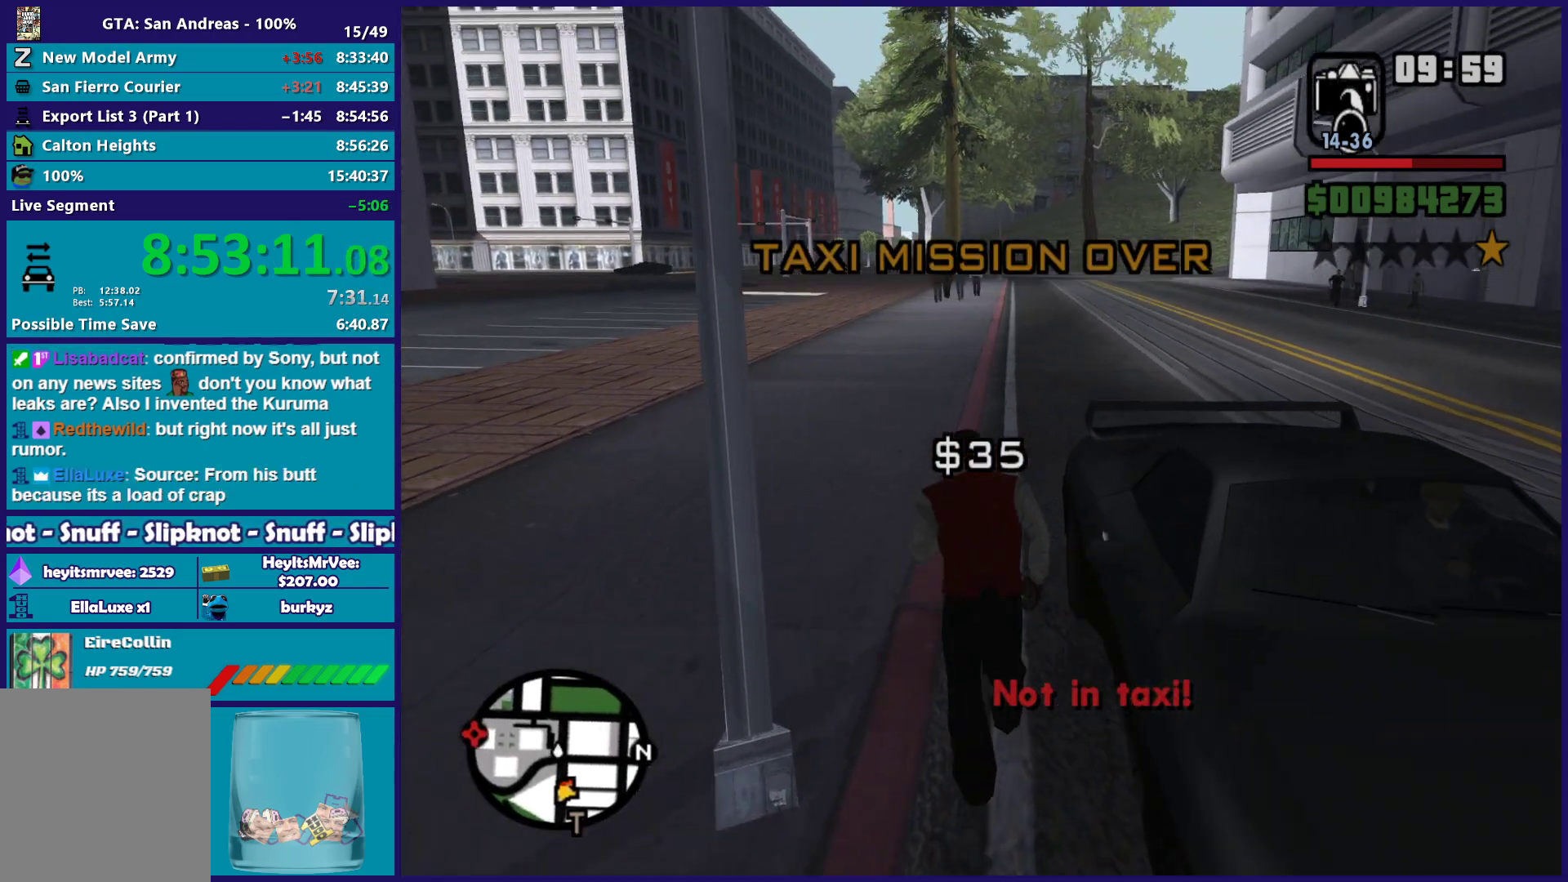
{"buttons": [], "left_stick": "center", "right_stick": "center", "button_events": [[100, "Y", "up"], [150, "Y", "down"], [283, "Y", "up"], [333, "Y", "down"], [467, "Y", "up"]]}
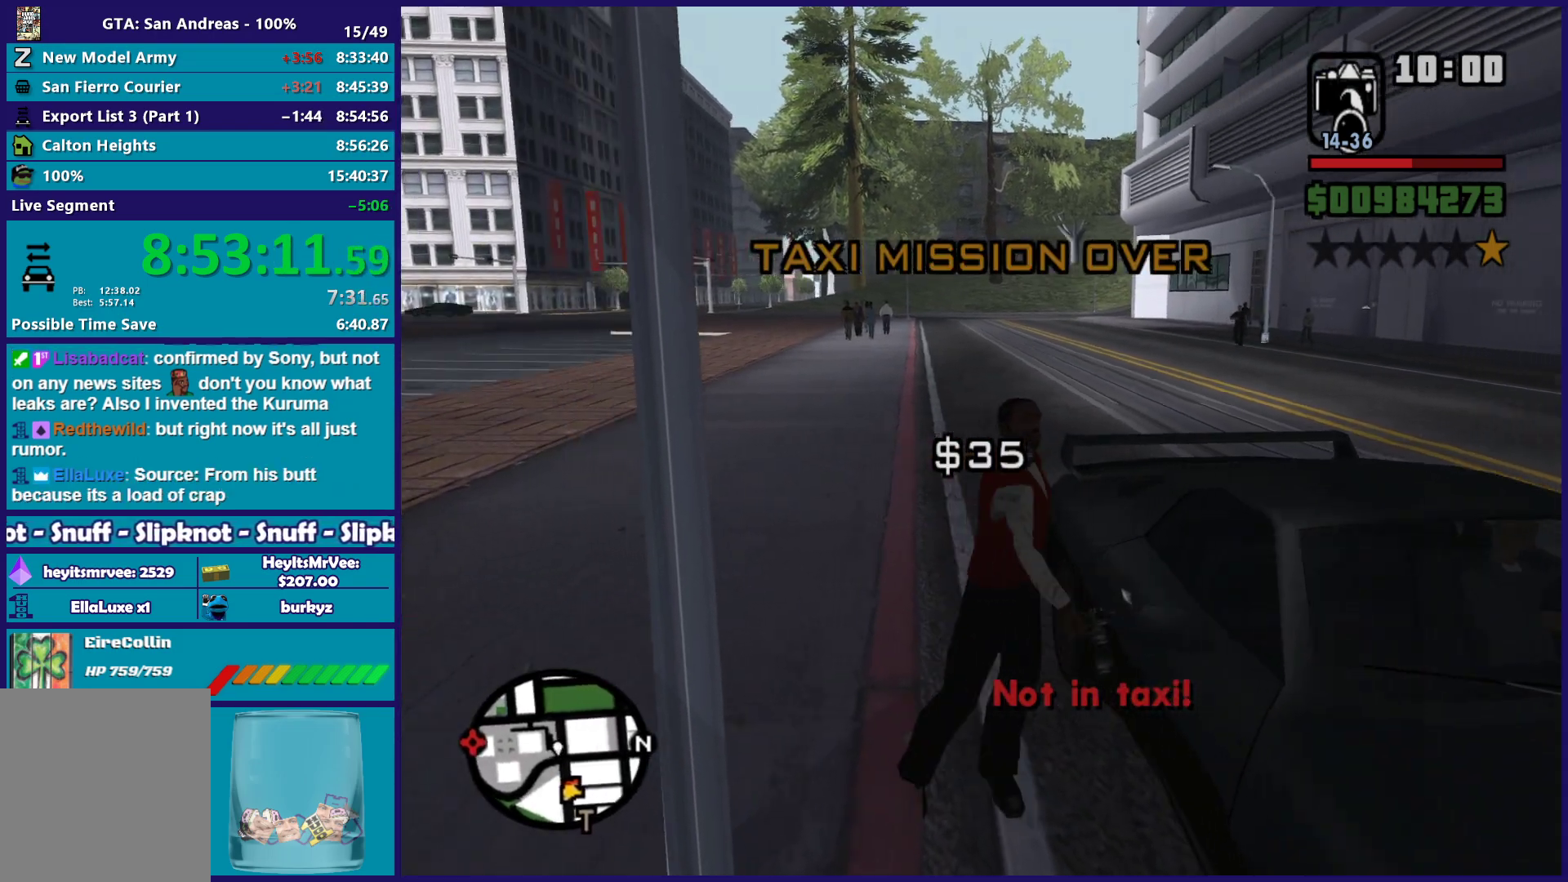
{"buttons": [], "left_stick": "center", "right_stick": "center", "button_events": []}
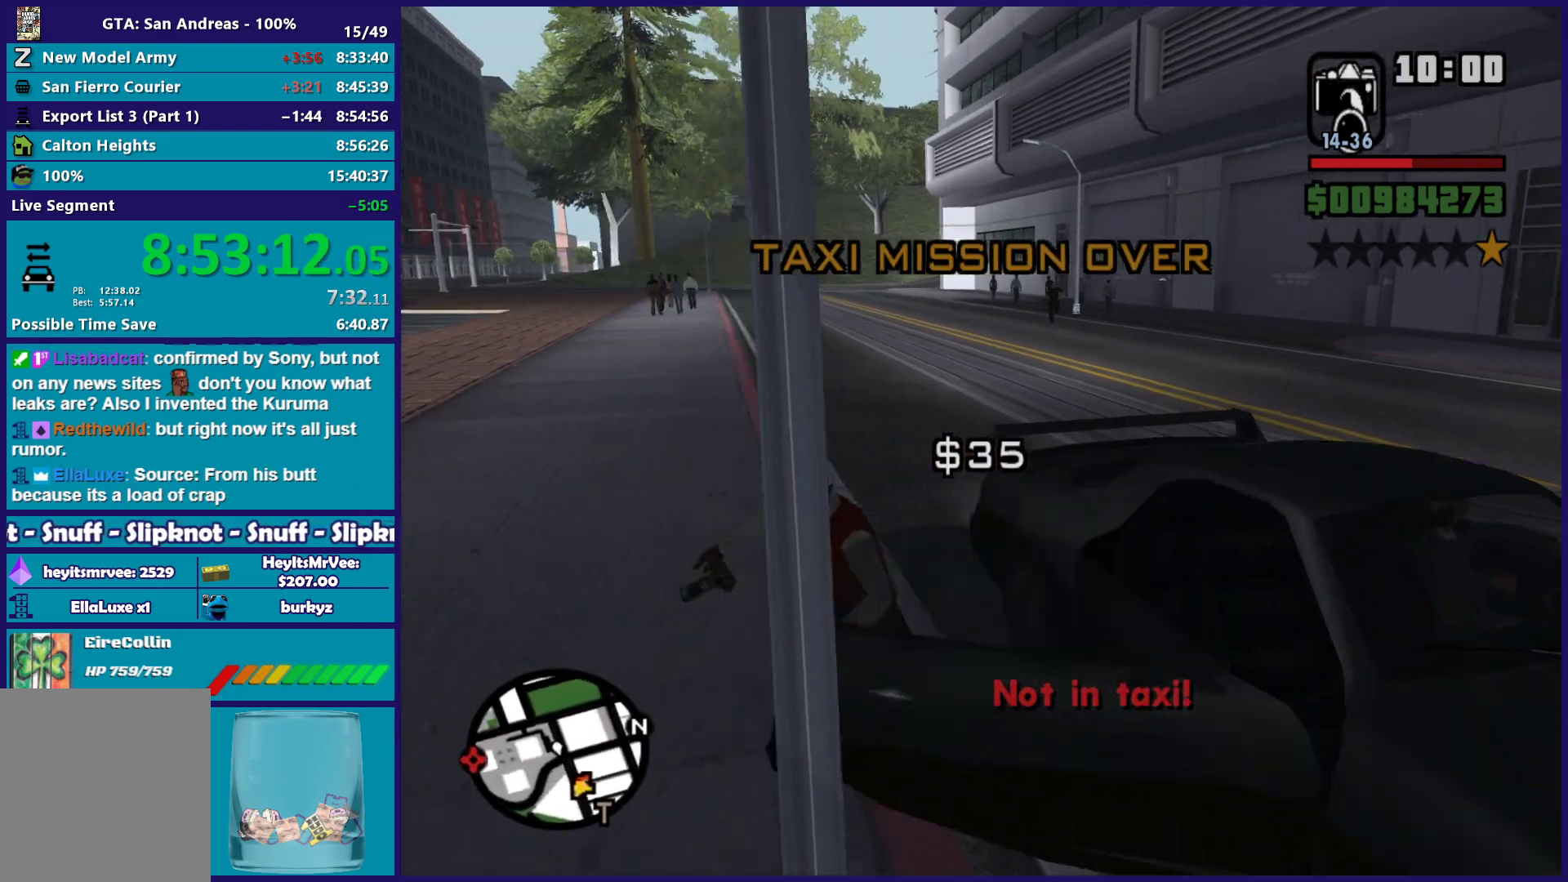
{"buttons": [], "left_stick": "center", "right_stick": "center", "button_events": []}
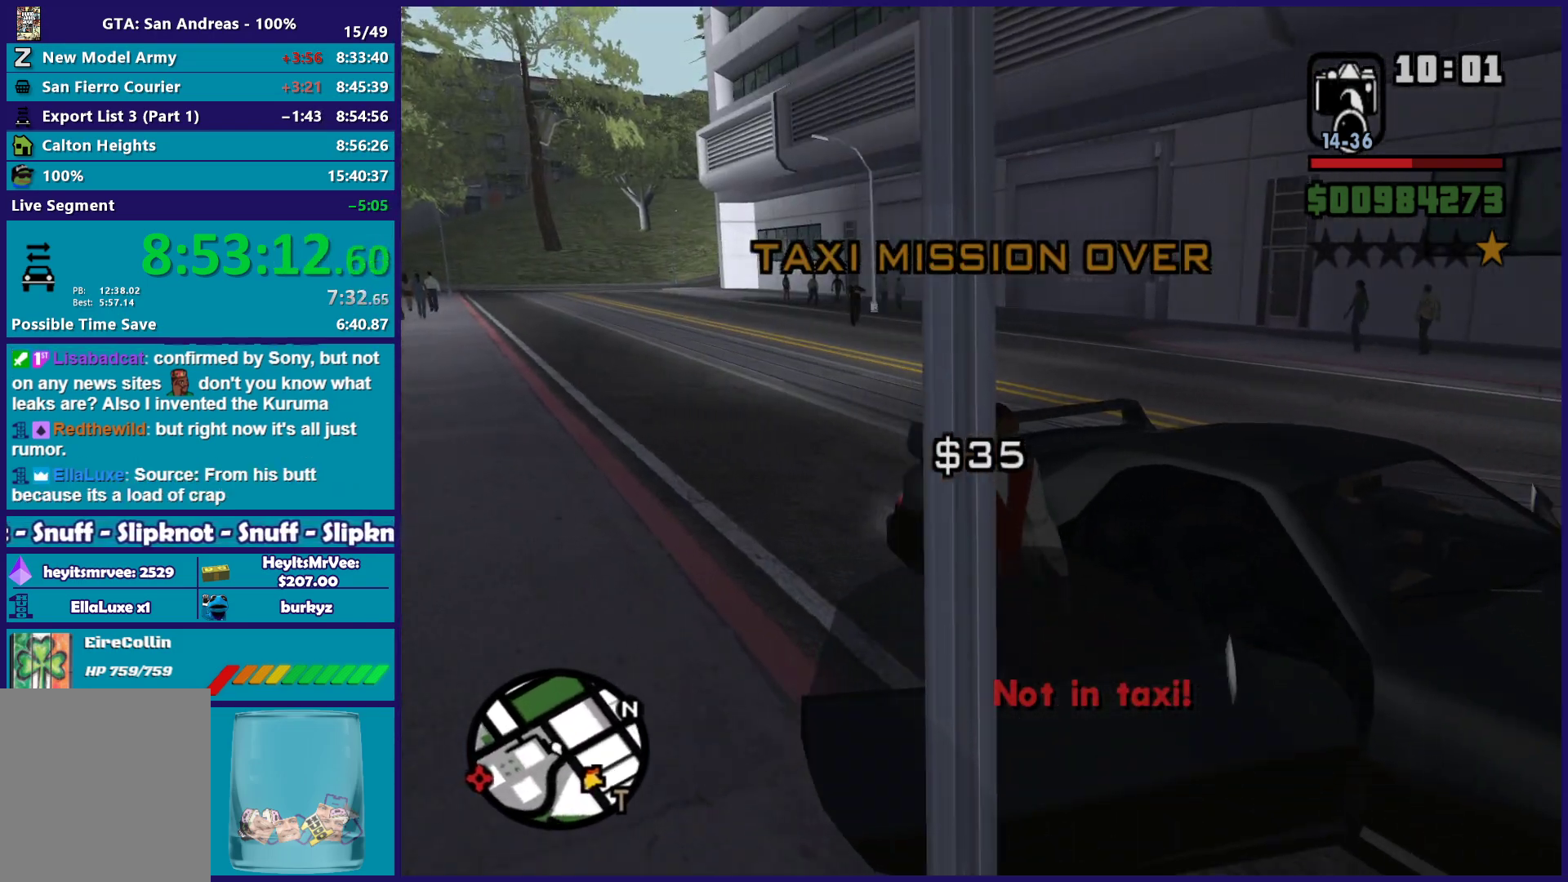
{"buttons": ["A", "L2"], "left_stick": "center", "right_stick": "center", "button_events": [[300, "A", "down"], [300, "L2", "down"]]}
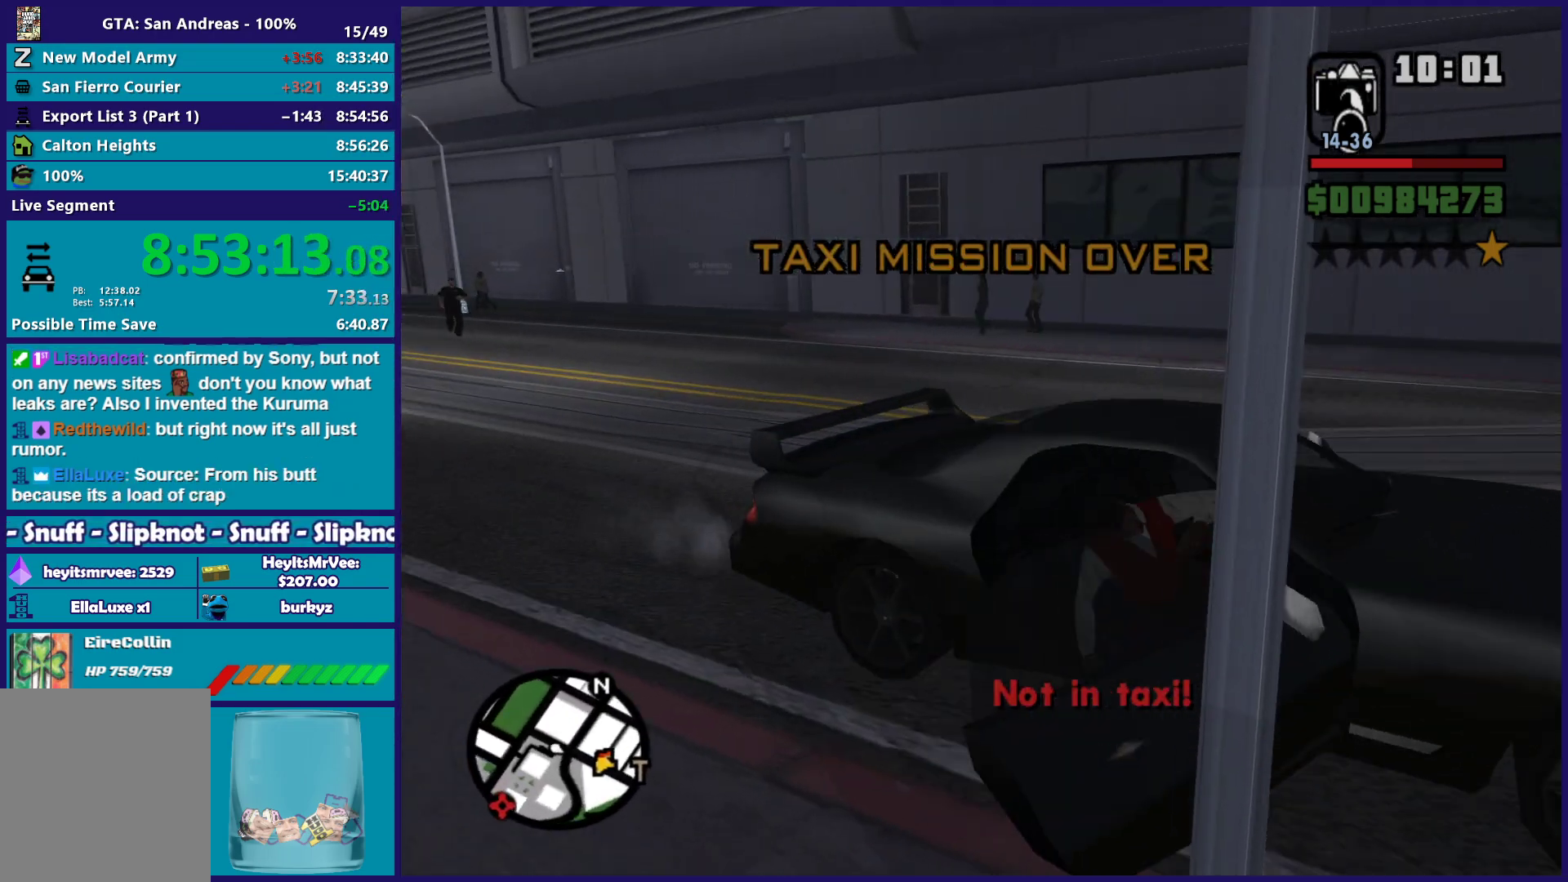
{"buttons": ["L2"], "left_stick": "center", "right_stick": "center", "button_events": [[483, "A", "up"]]}
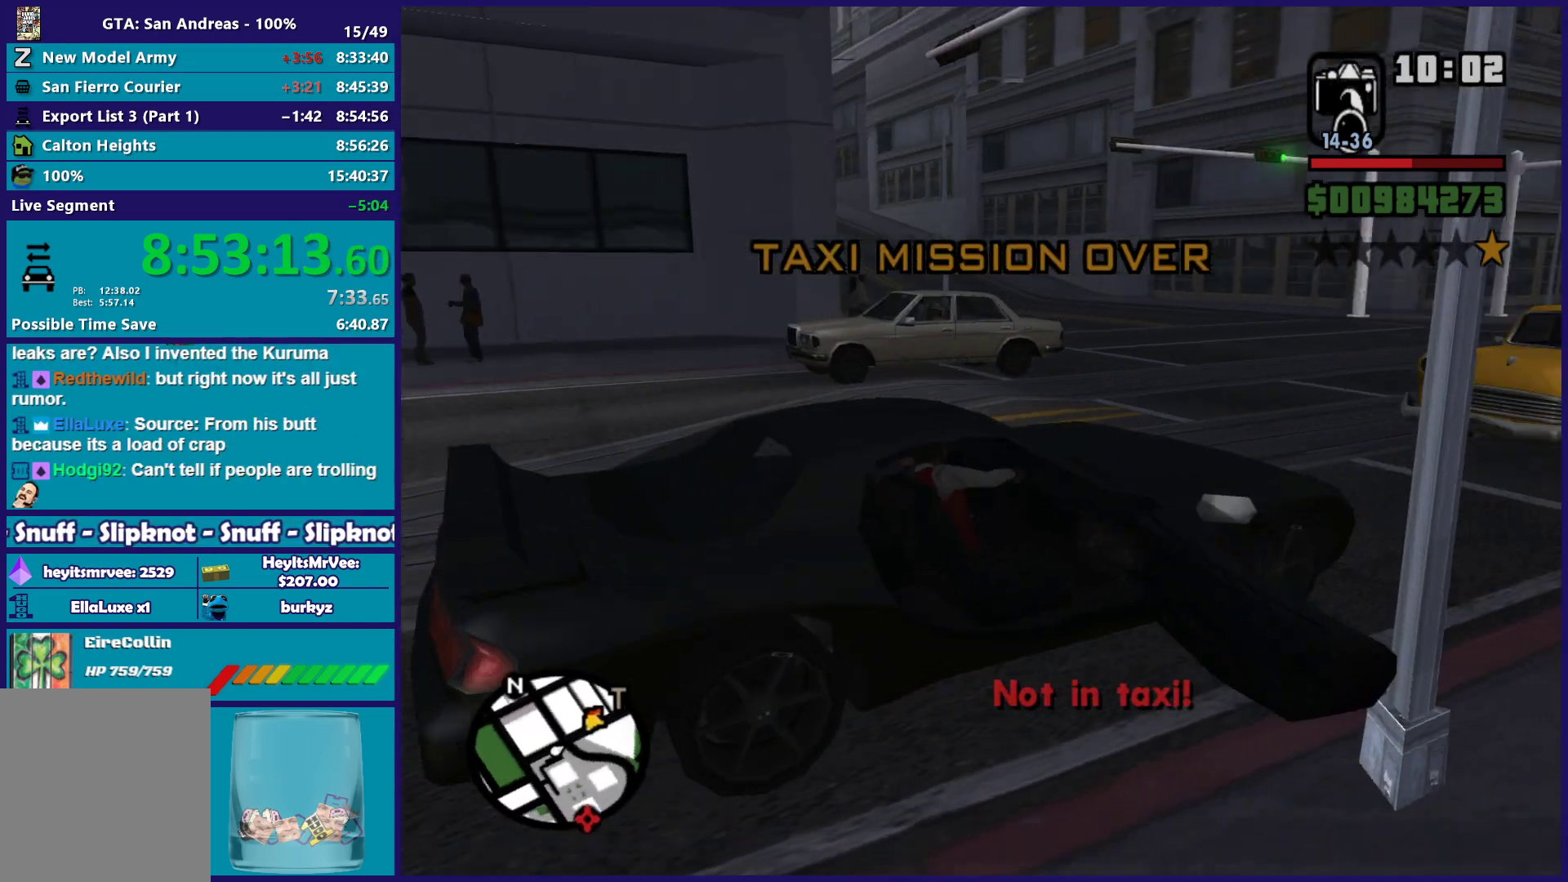
{"buttons": ["L2"], "left_stick": "right", "right_stick": "left", "button_events": []}